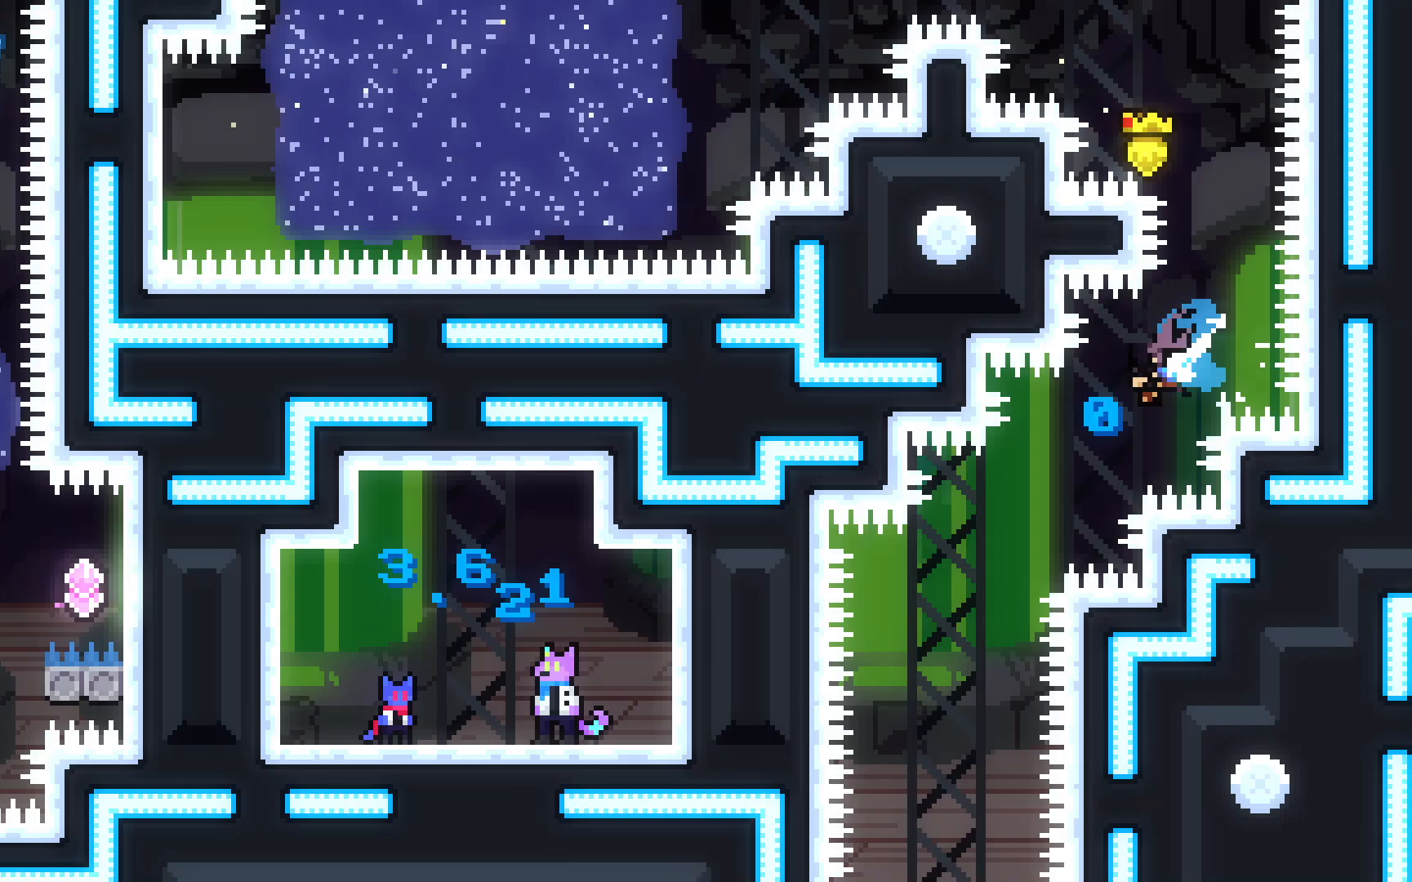
Gameplay with keyboard; each line is a JSON object with the keys held at the frame after it. "events" lists presses ("down") and releases ("up") of "dash", "demo", "down", "grab", "jump", "jump2", "left", "right", "talk" and "up" between this image and that frame as [ms after this image, input, new state], when the widget could be followed in between. No other keys are recorded. Mouse input is not recorded. Key names are as the overlay labels them; some are game actions (e.g. jump) rather than physical keys.
{"keys": ["down"], "events": [[117, "dash", "up"], [217, "left", "up"]]}
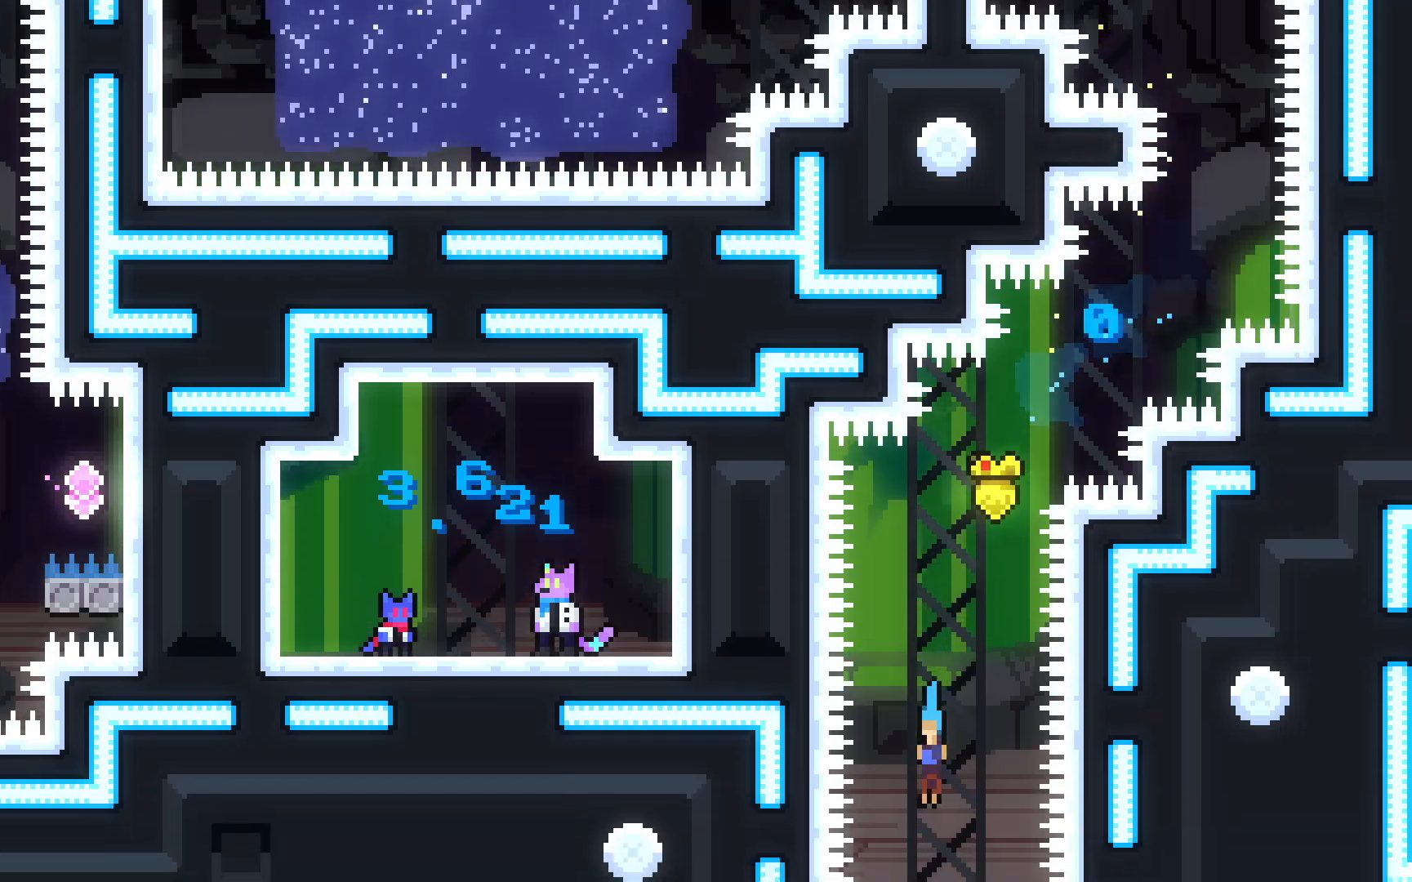
{"keys": ["down"], "events": []}
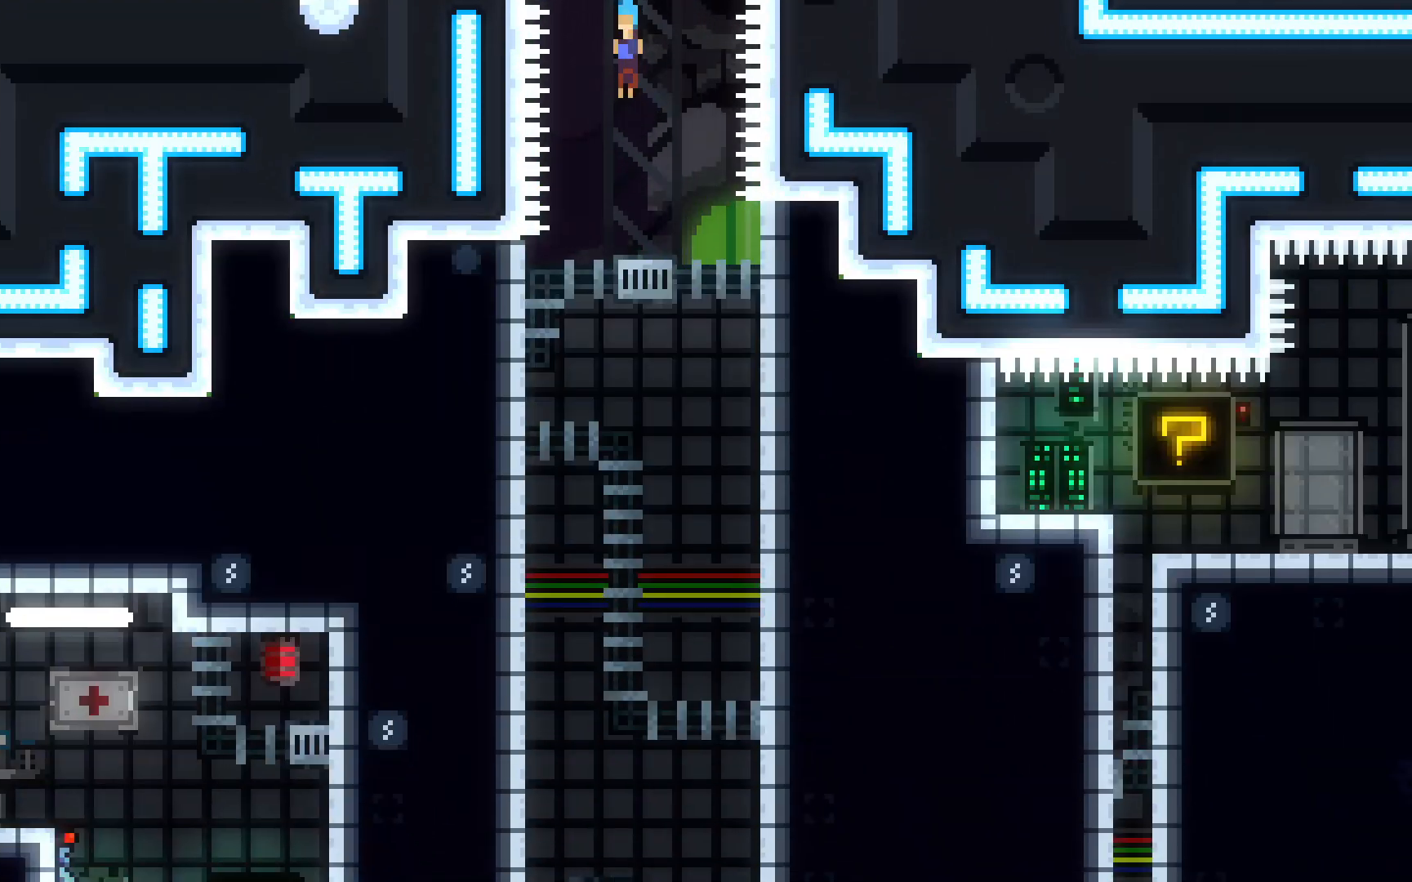
{"keys": ["down", "right"], "events": [[450, "right", "down"]]}
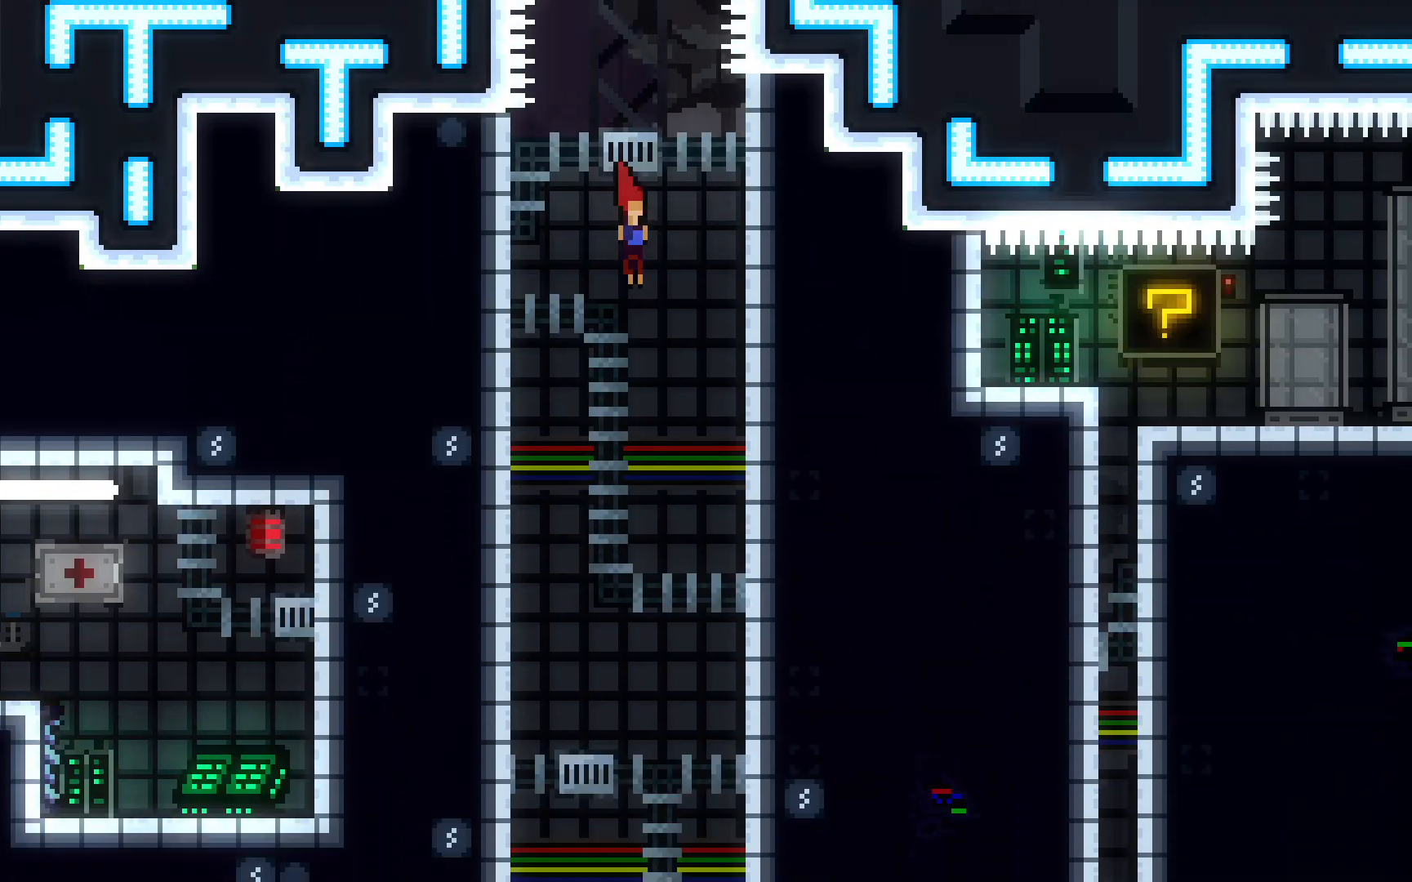
{"keys": ["down", "right"], "events": []}
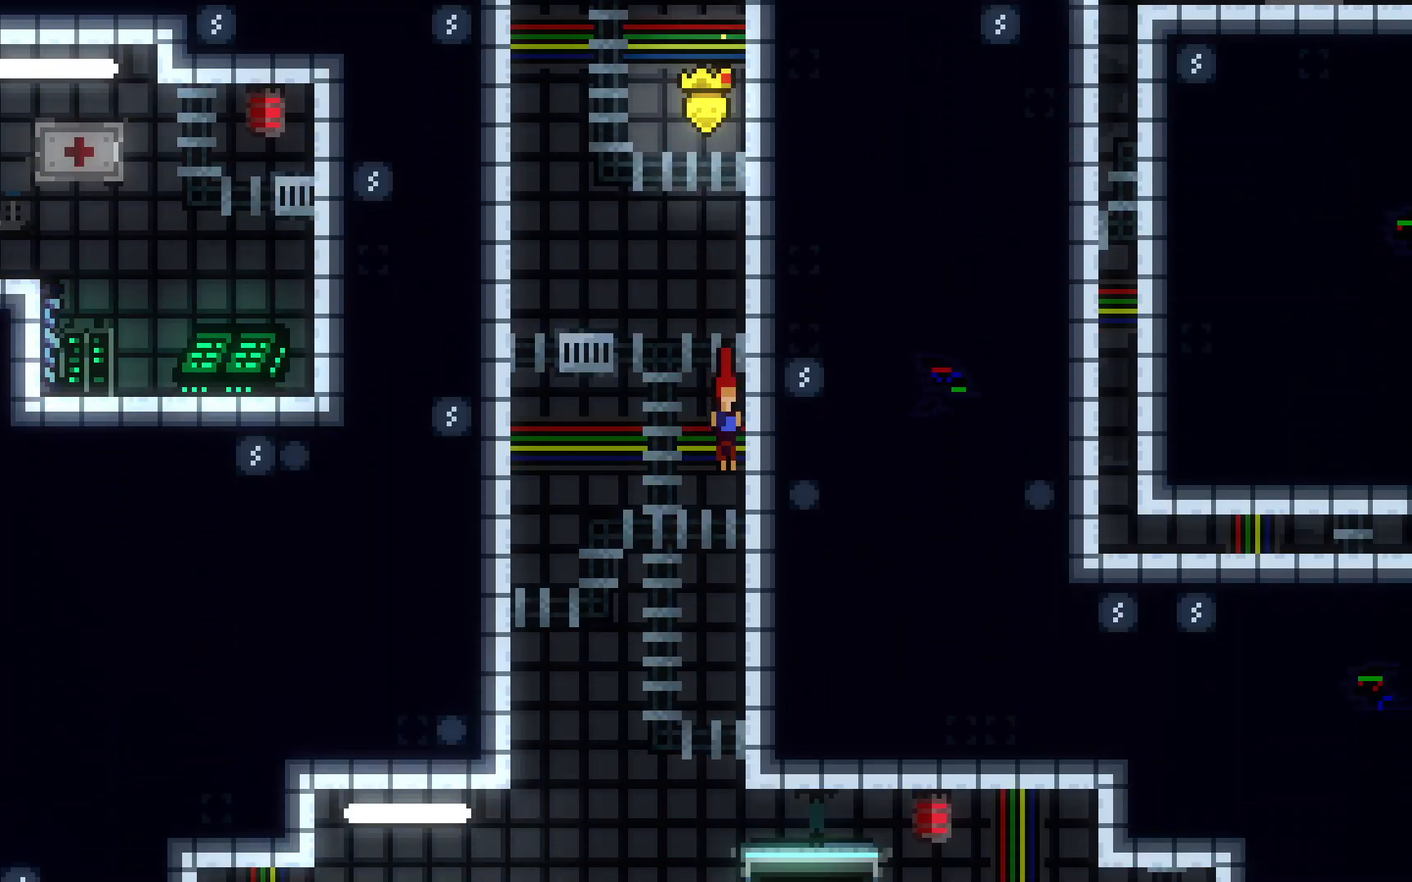
{"keys": ["right"], "events": [[367, "down", "up"]]}
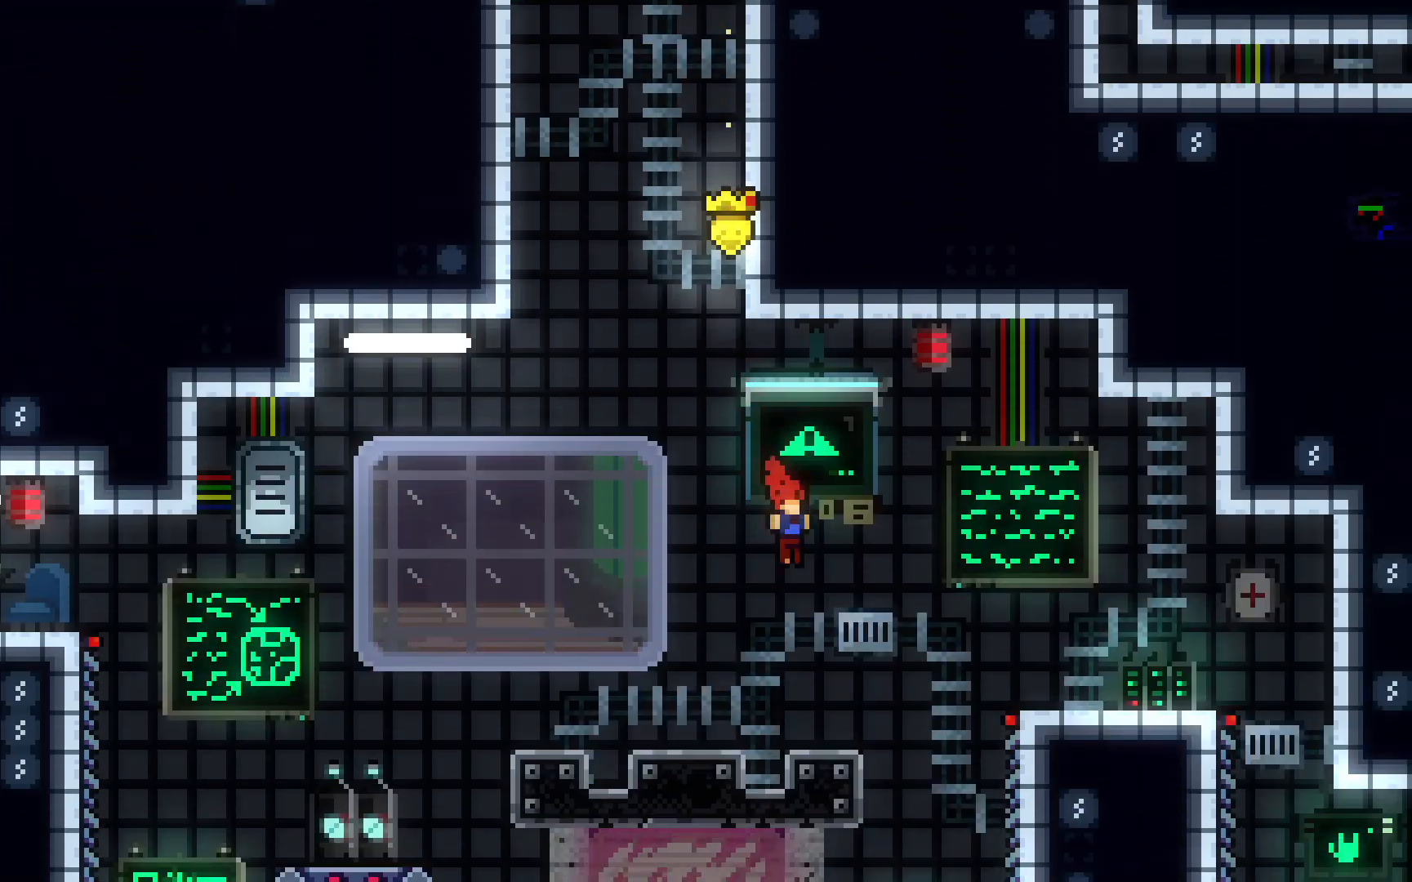
{"keys": ["dash", "left"], "events": [[250, "right", "up"], [433, "left", "down"], [483, "dash", "down"]]}
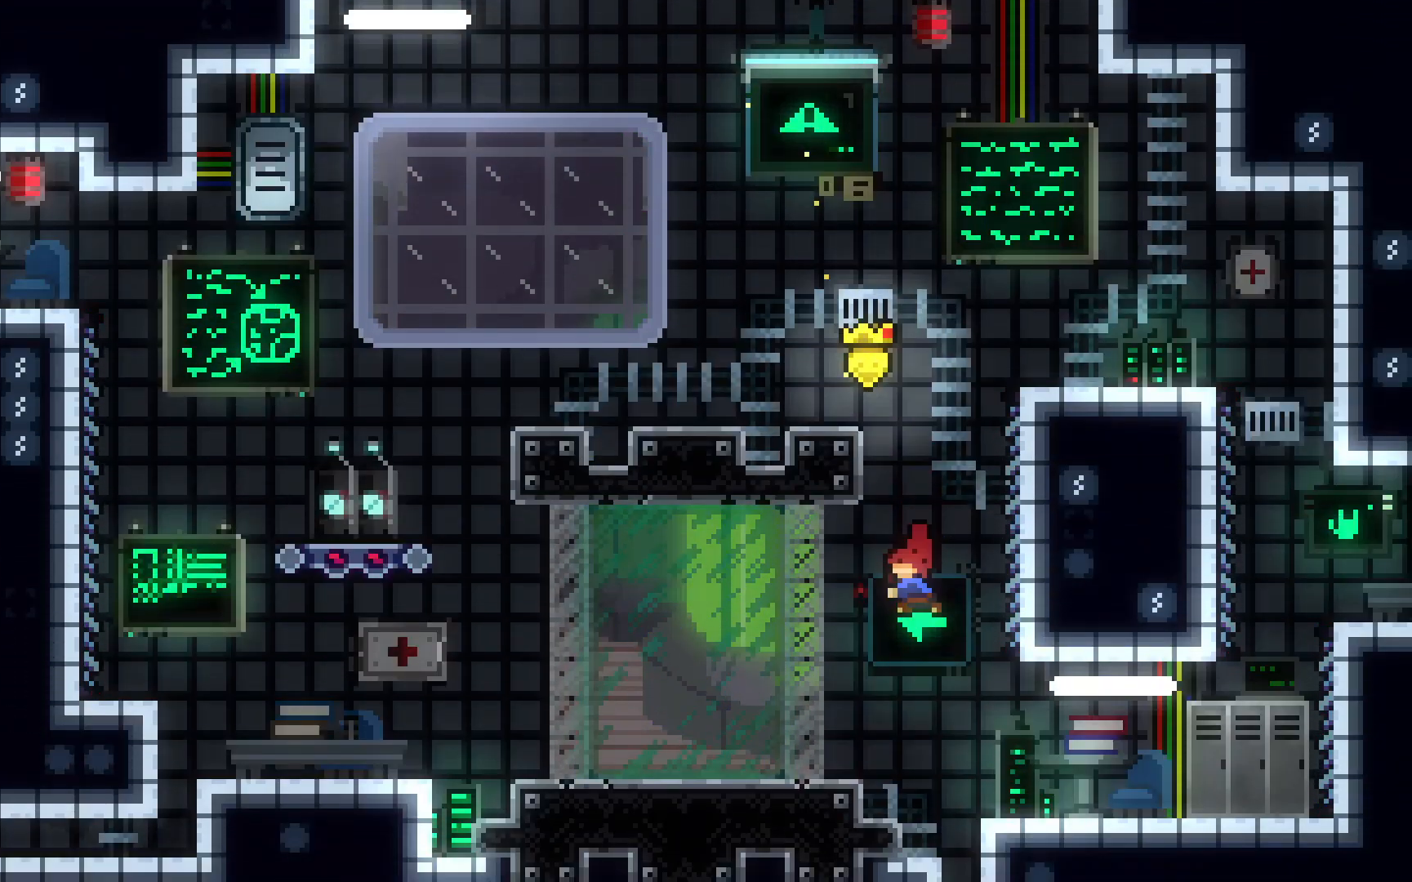
{"keys": [], "events": [[167, "dash", "up"], [317, "left", "up"]]}
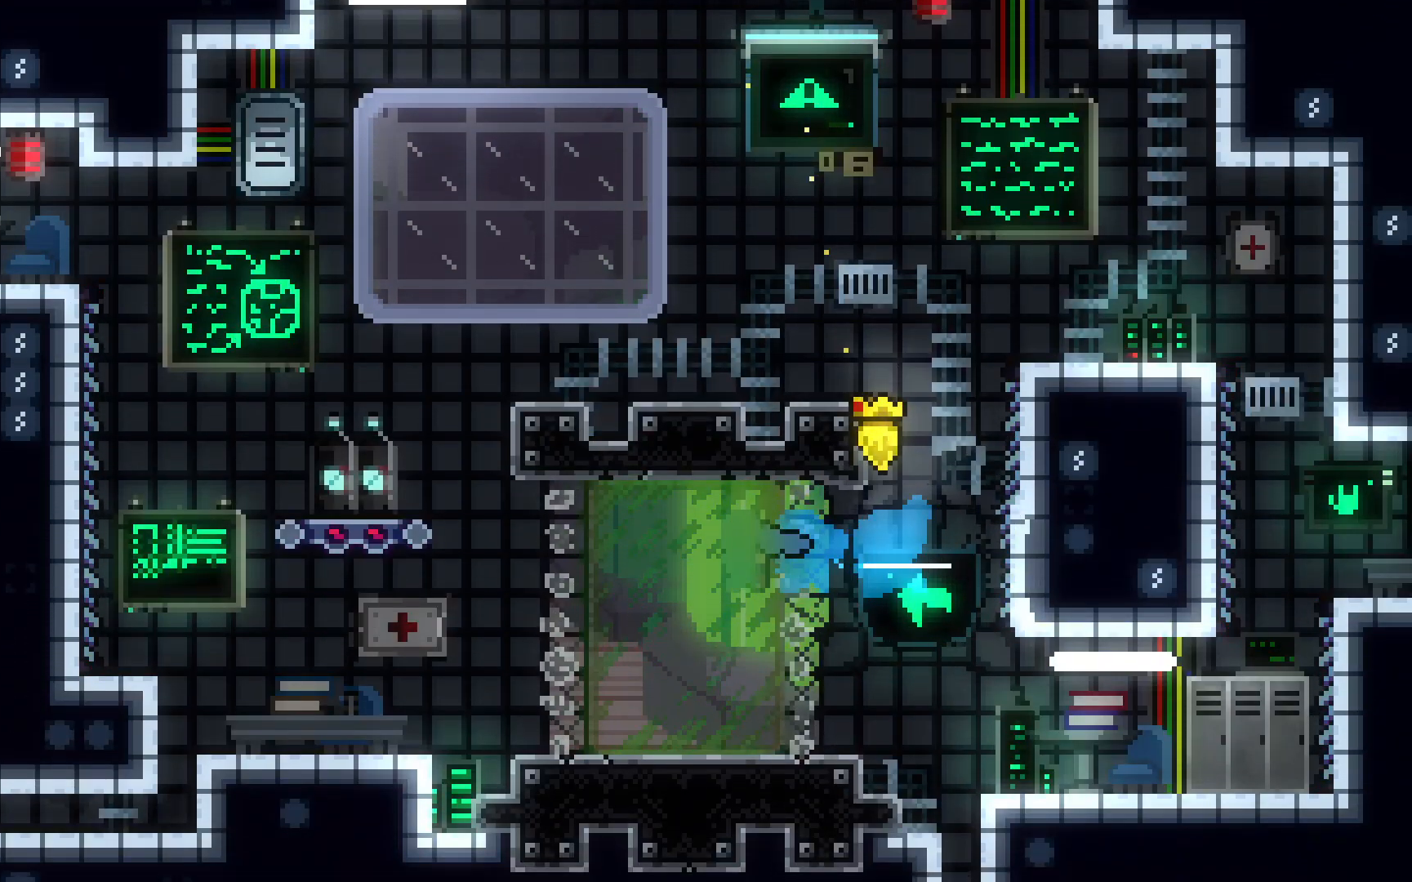
{"keys": [], "events": []}
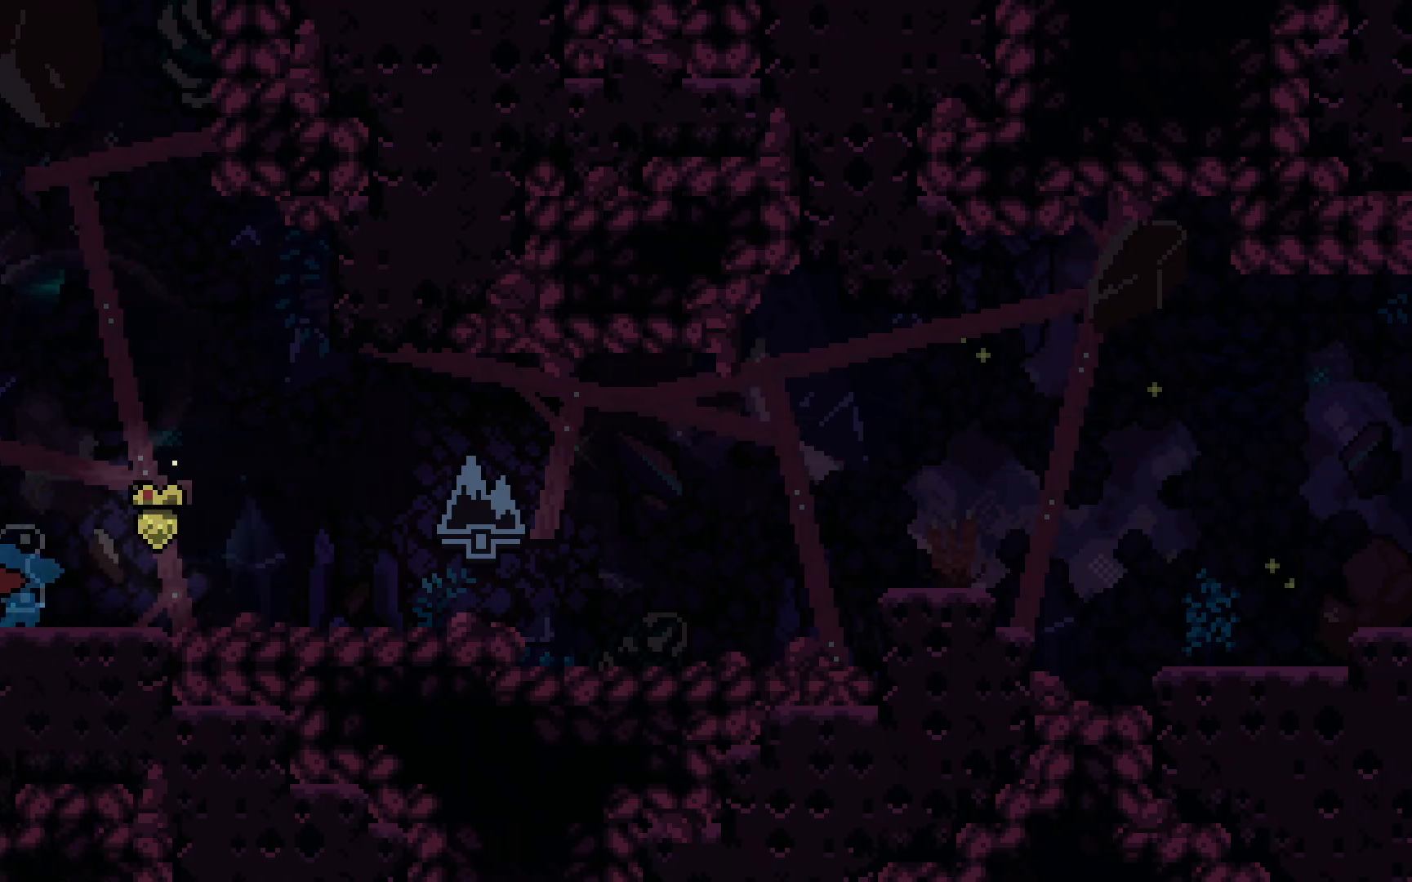
{"keys": [], "events": [[333, "left", "down"], [483, "left", "up"]]}
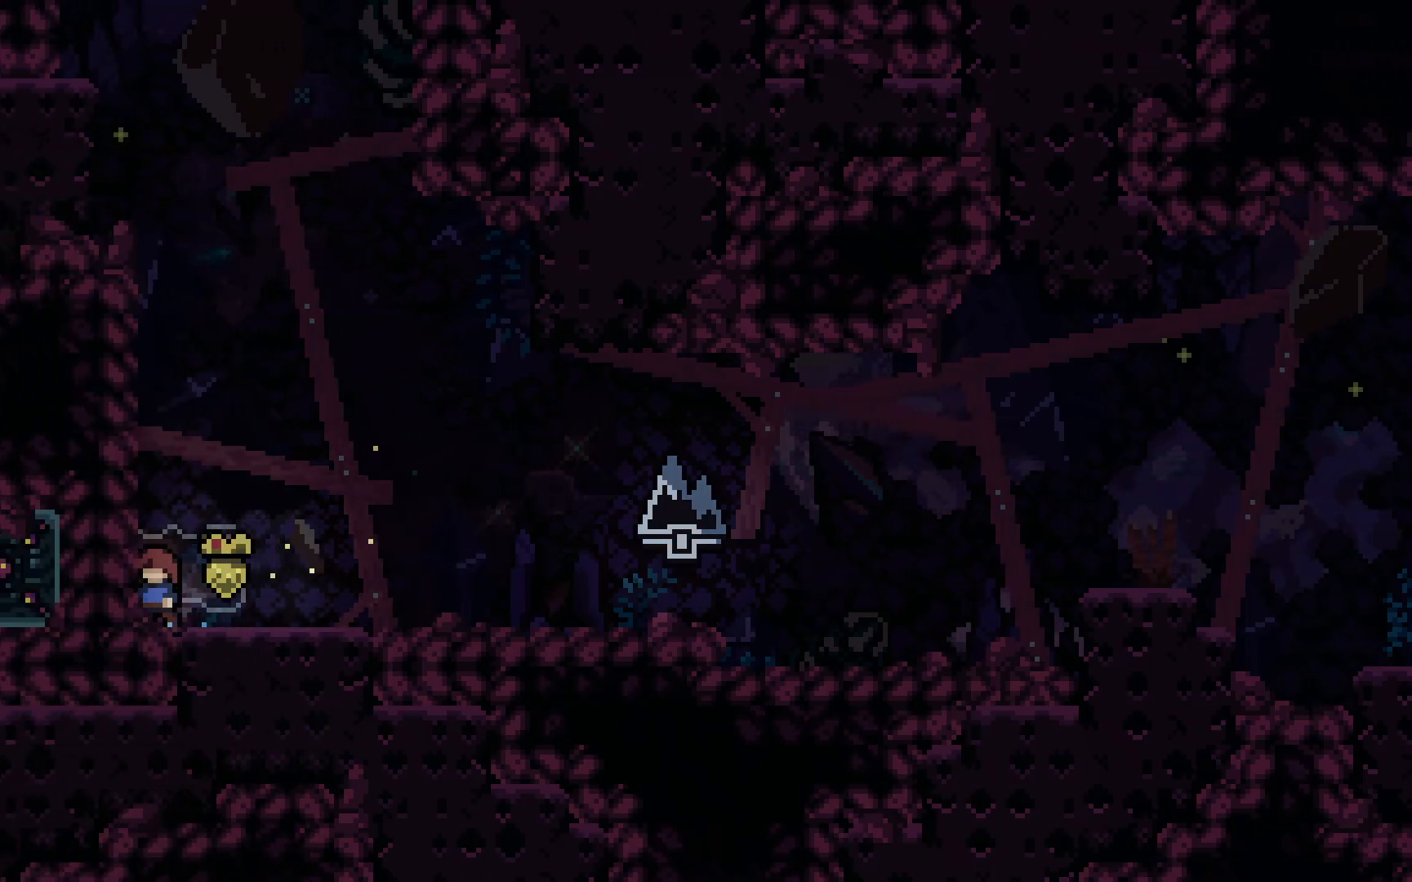
{"keys": ["demo", "jump2", "right"], "events": [[33, "left", "down"], [217, "demo", "down"], [400, "left", "up"], [400, "right", "down"], [450, "jump2", "down"]]}
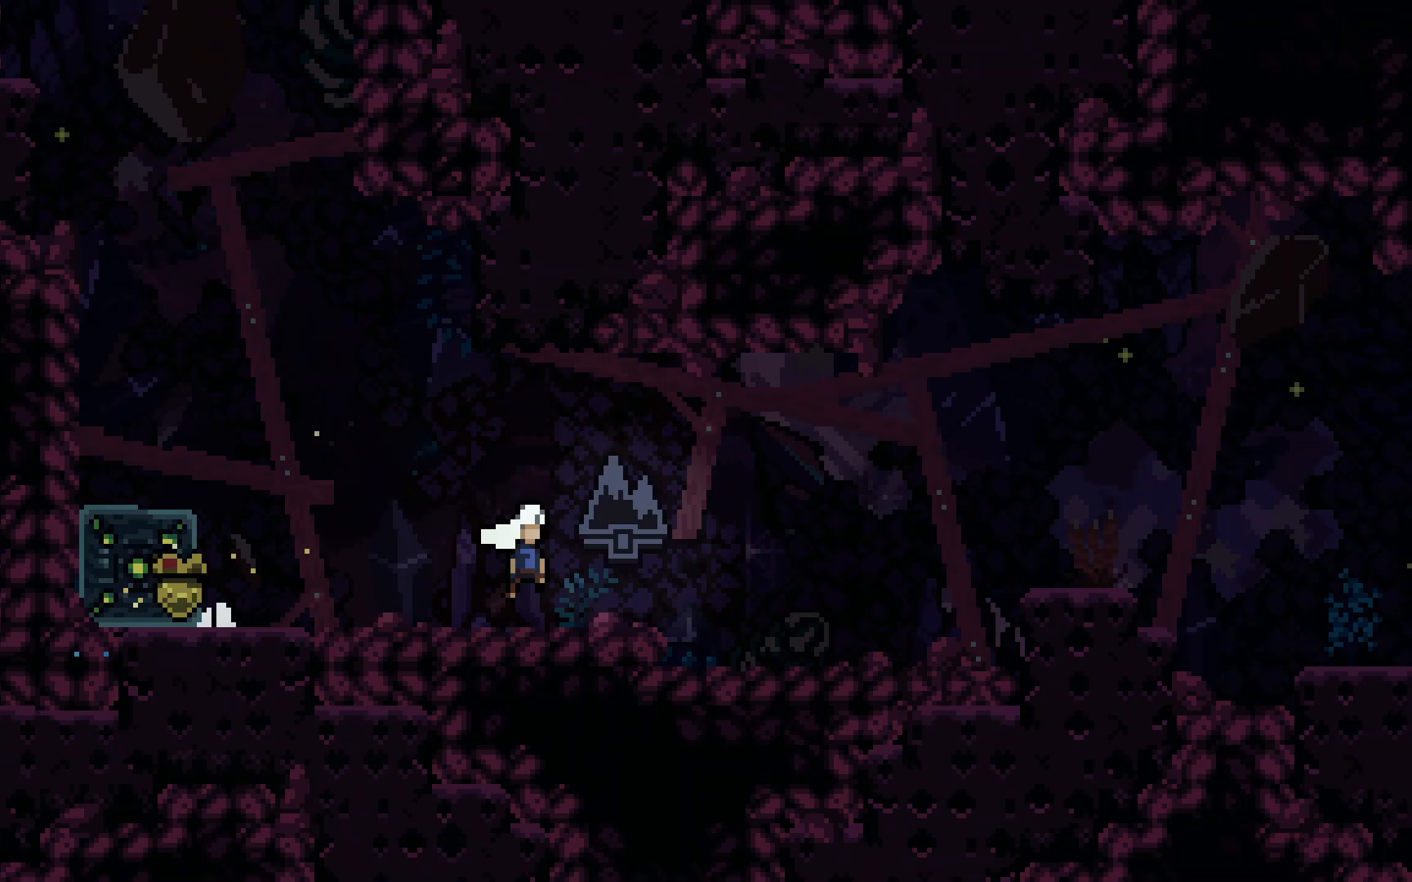
{"keys": ["jump2", "right"], "events": [[183, "demo", "up"], [383, "jump2", "up"], [417, "jump2", "down"]]}
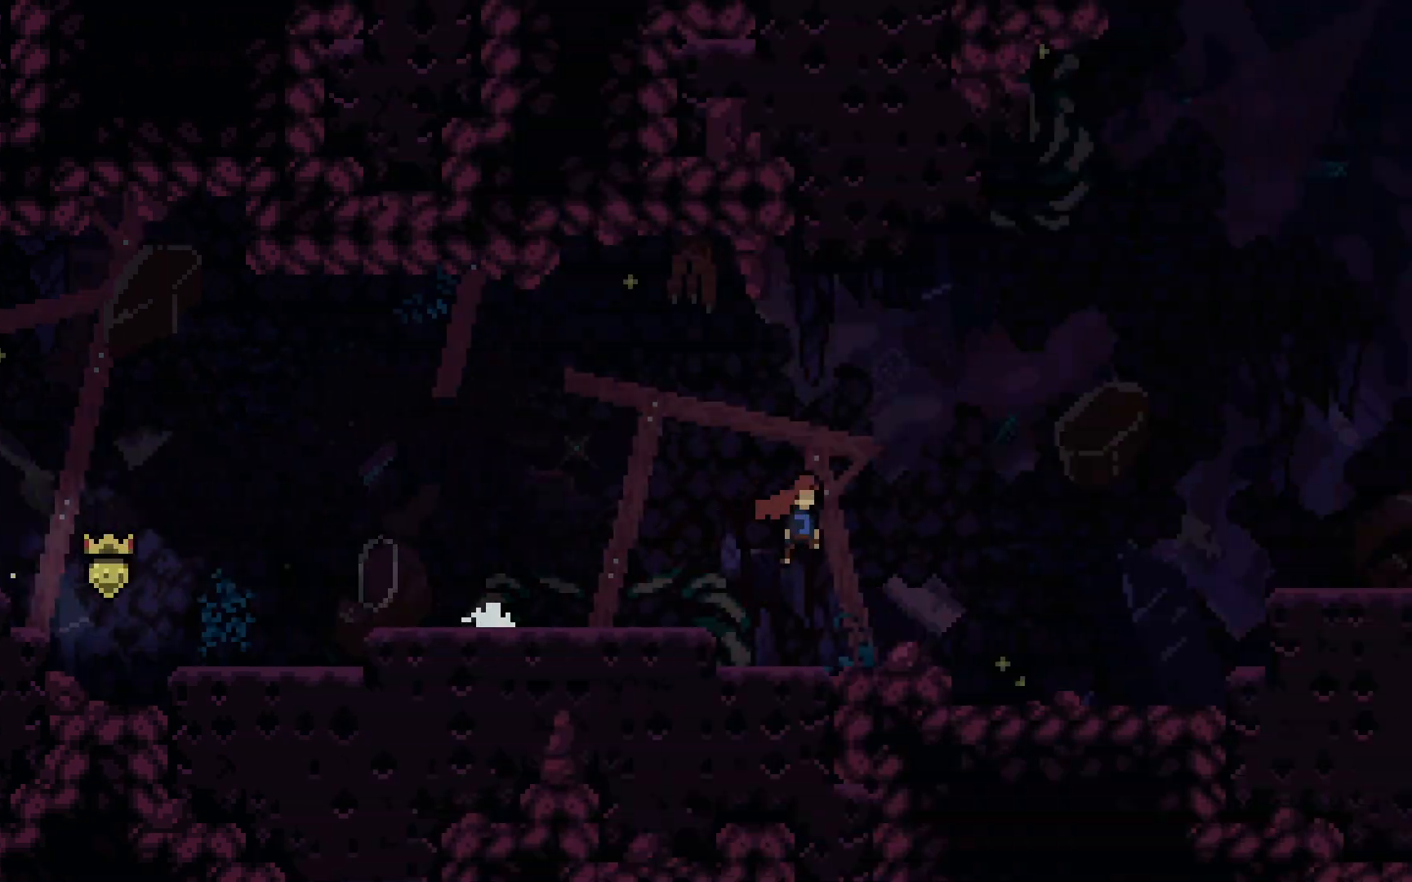
{"keys": ["right"], "events": [[433, "jump2", "up"]]}
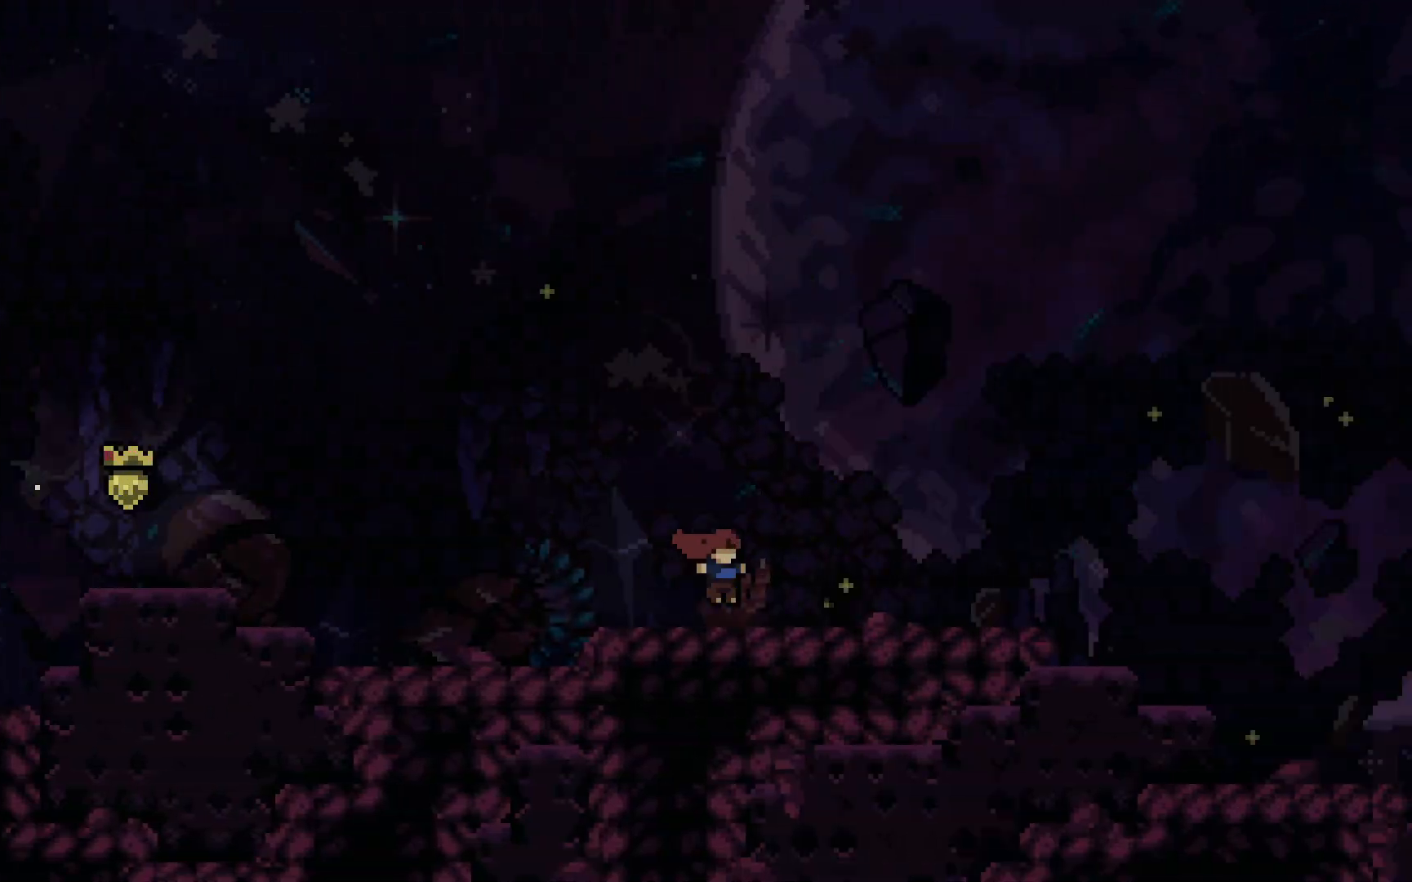
{"keys": ["right"], "events": [[17, "jump2", "down"], [500, "jump2", "up"]]}
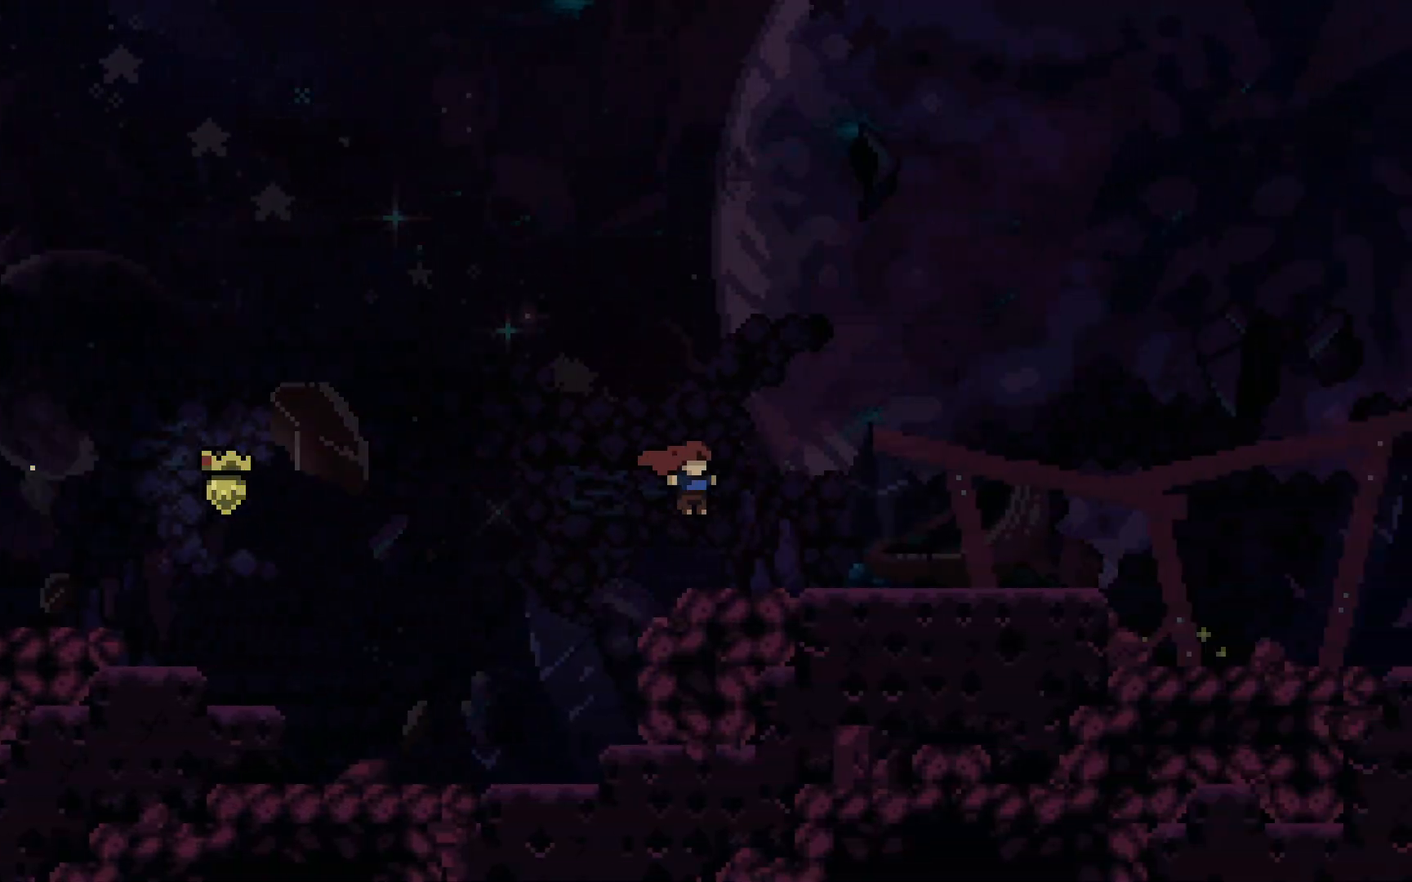
{"keys": ["dash", "down", "jump2", "right"], "events": [[133, "jump2", "down"], [467, "down", "down"], [500, "dash", "down"]]}
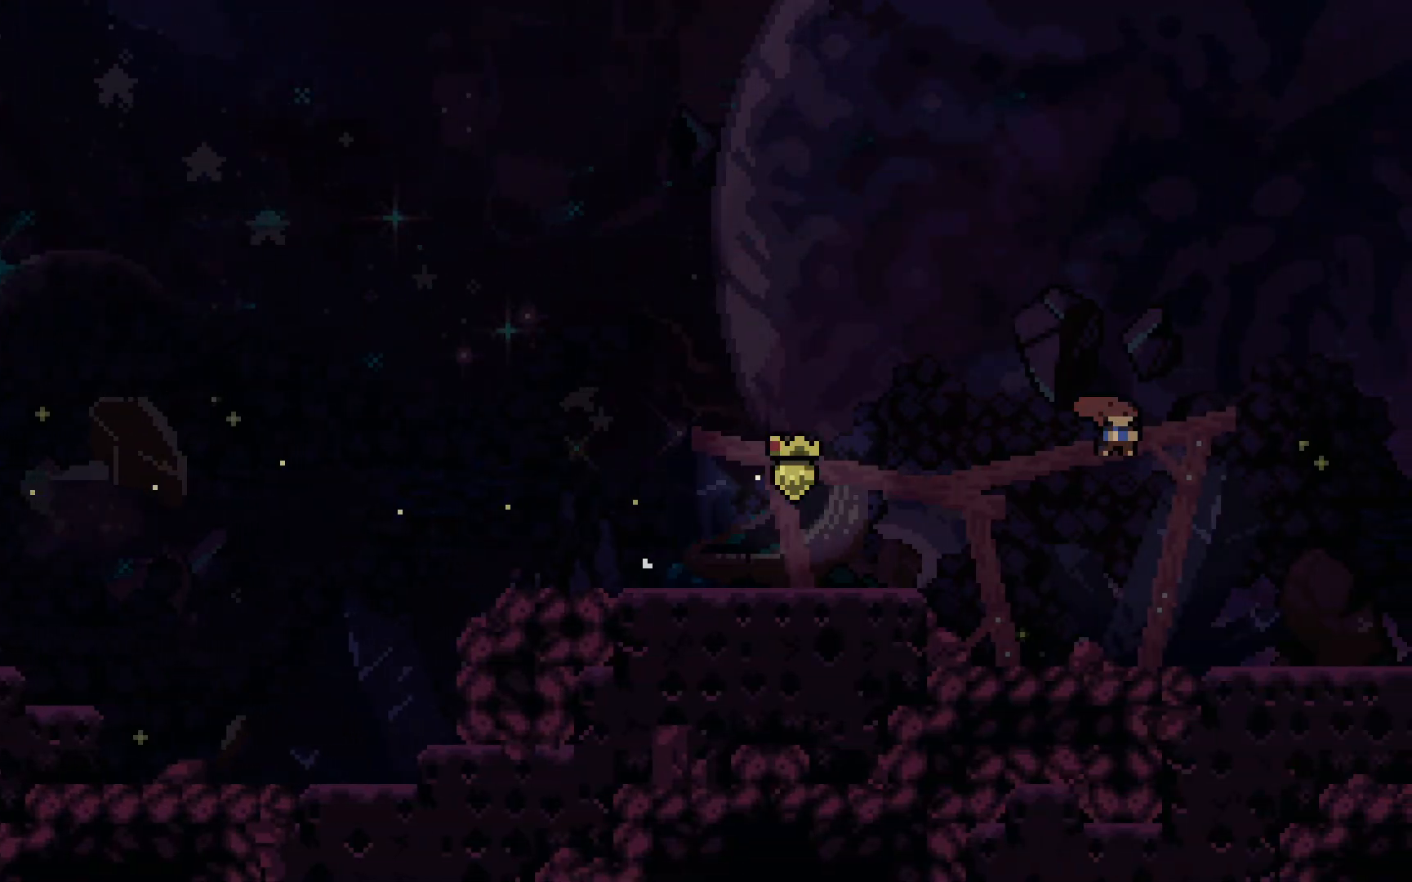
{"keys": ["right"], "events": [[150, "dash", "up"], [150, "jump2", "up"], [200, "down", "up"]]}
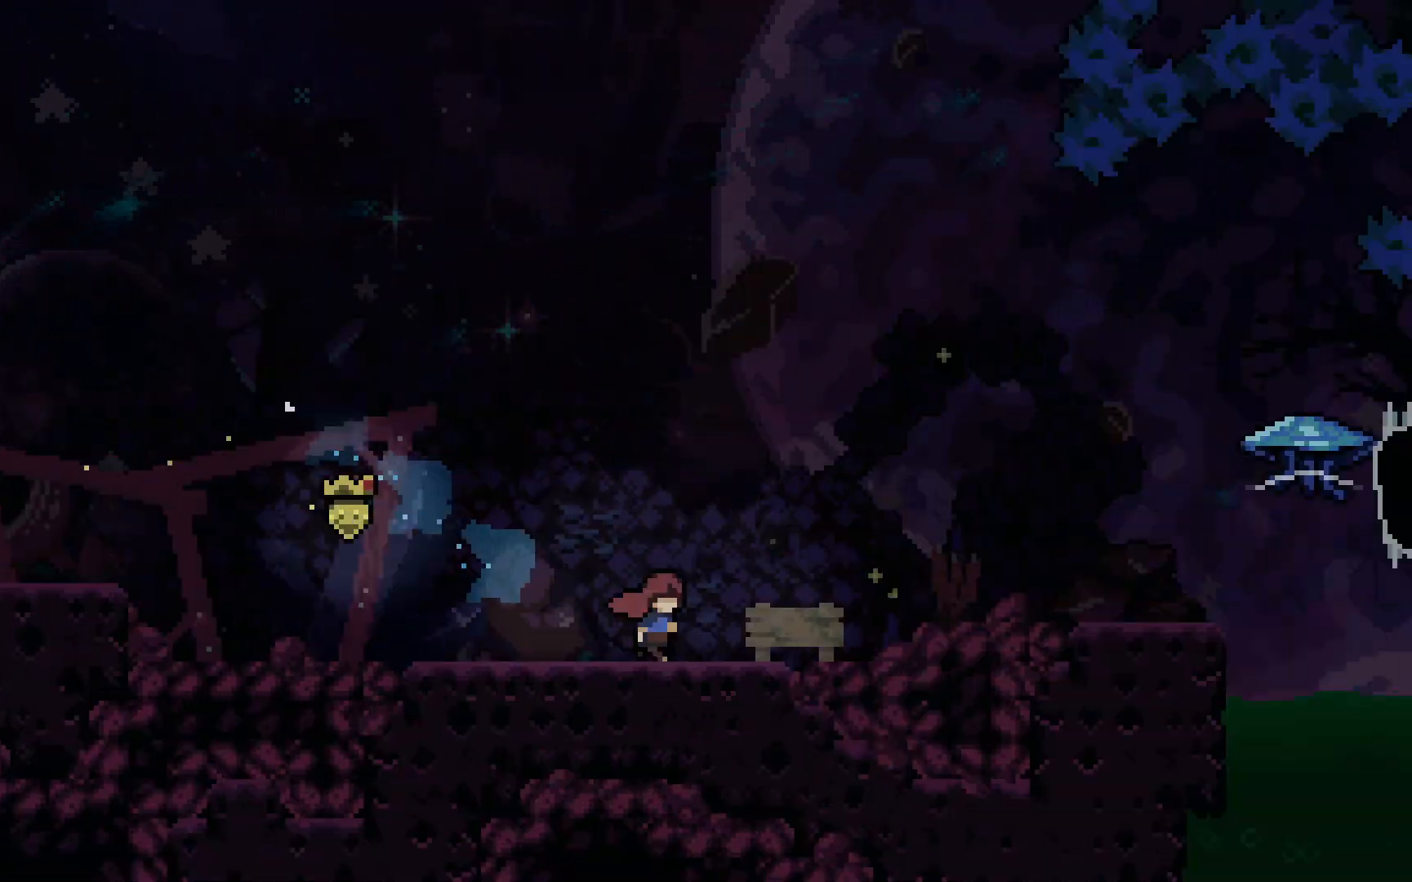
{"keys": ["right"], "events": []}
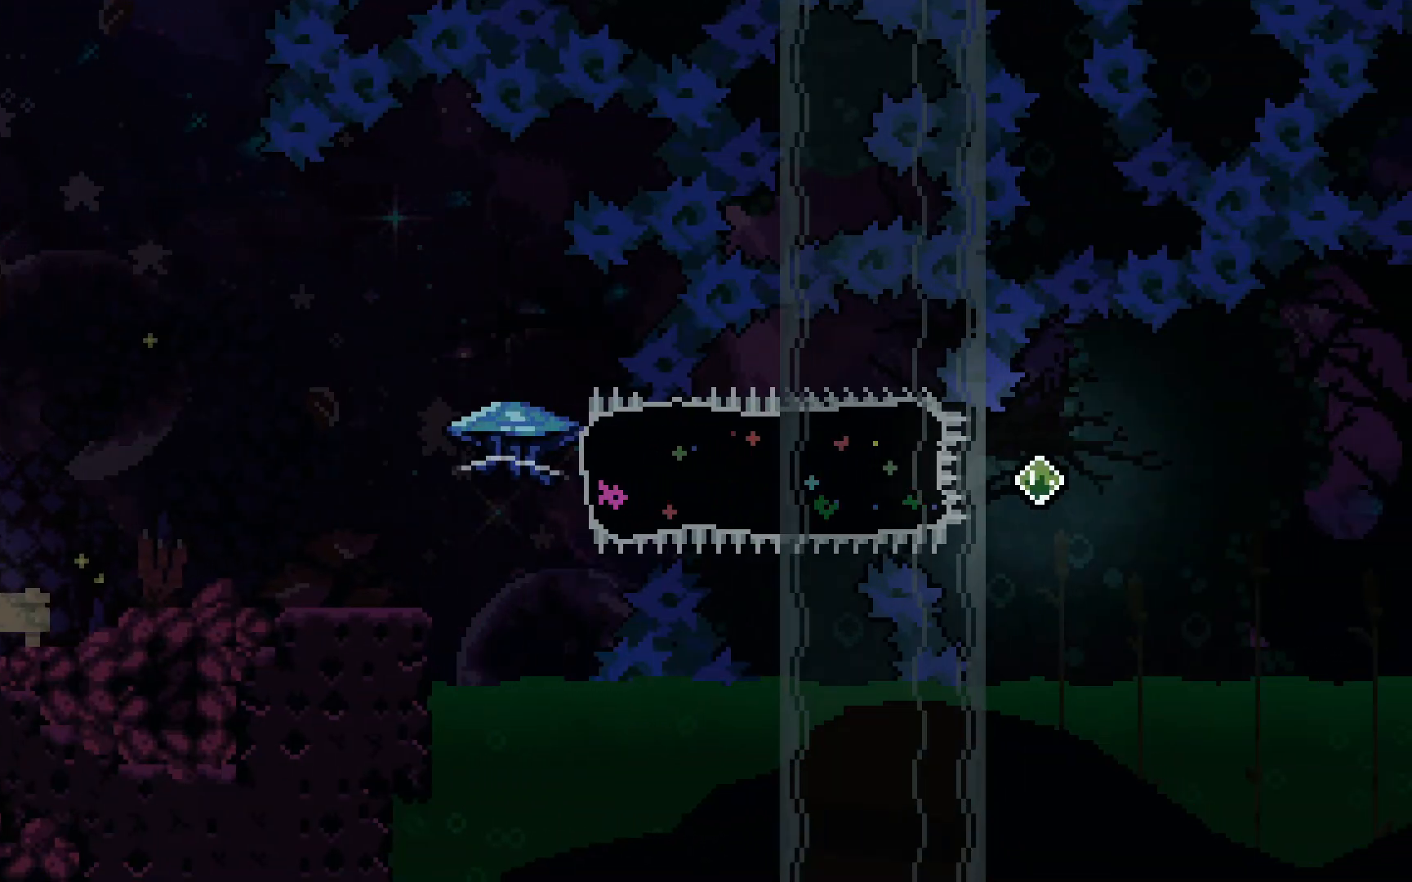
{"keys": ["right"], "events": [[233, "jump2", "down"], [367, "jump2", "up"]]}
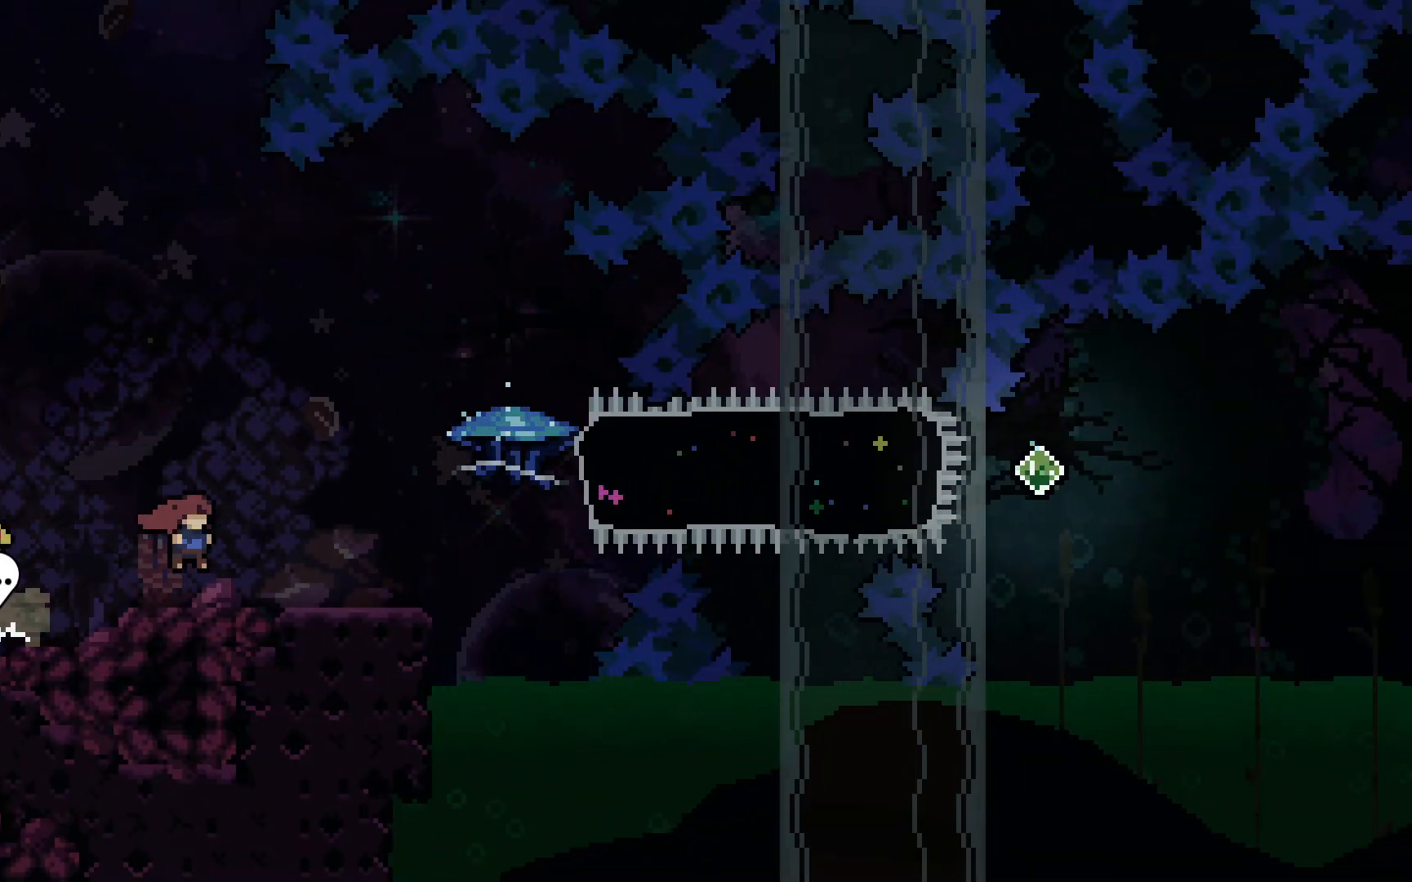
{"keys": ["jump2", "right"], "events": [[483, "jump2", "down"]]}
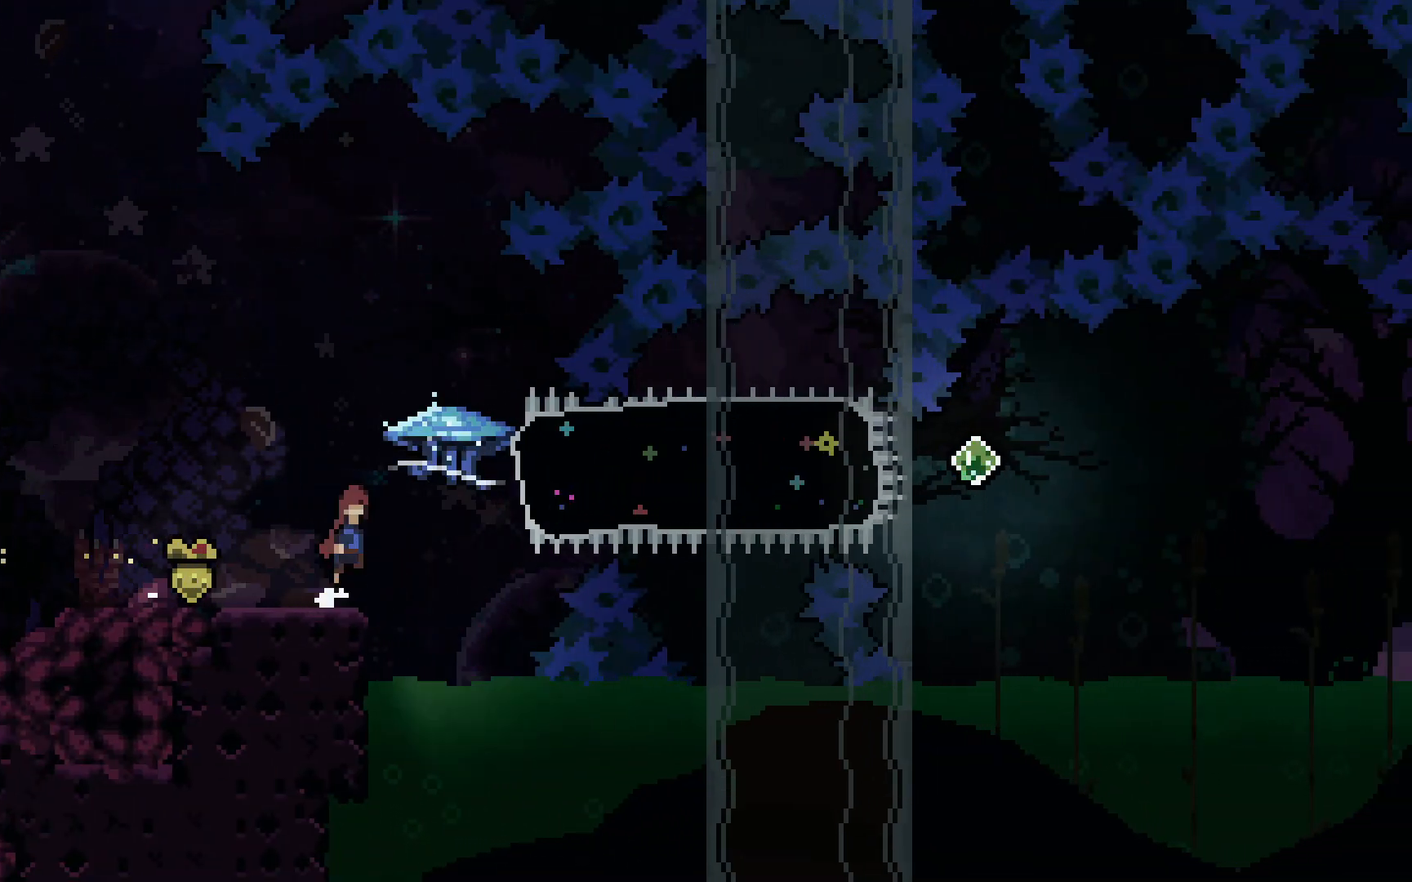
{"keys": ["grab", "right"], "events": [[217, "dash", "down"], [267, "grab", "down"], [500, "dash", "up"], [500, "jump2", "up"]]}
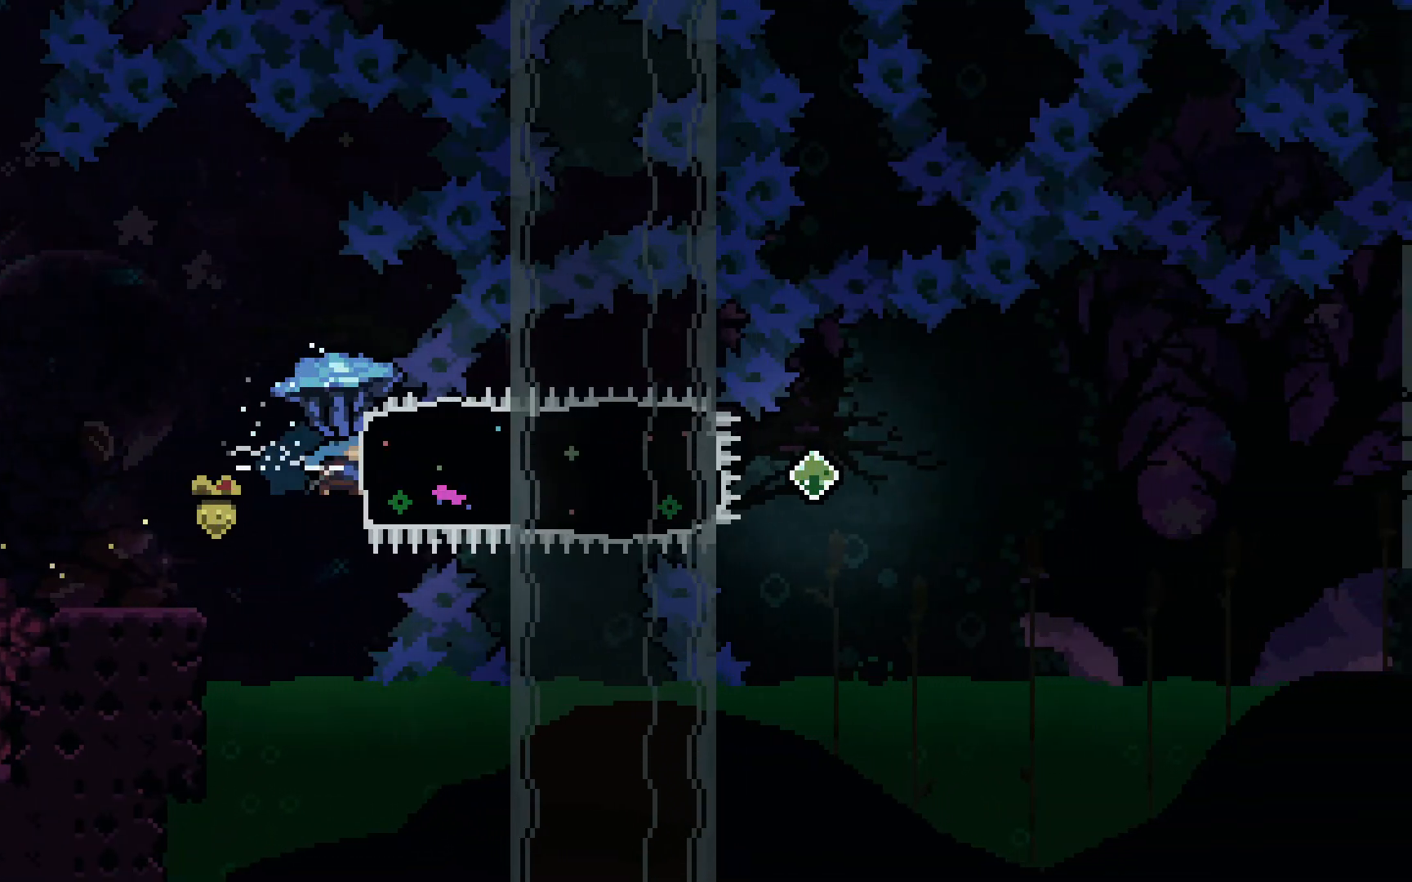
{"keys": ["demo", "grab", "jump2", "right"], "events": [[417, "demo", "down"], [467, "jump2", "down"]]}
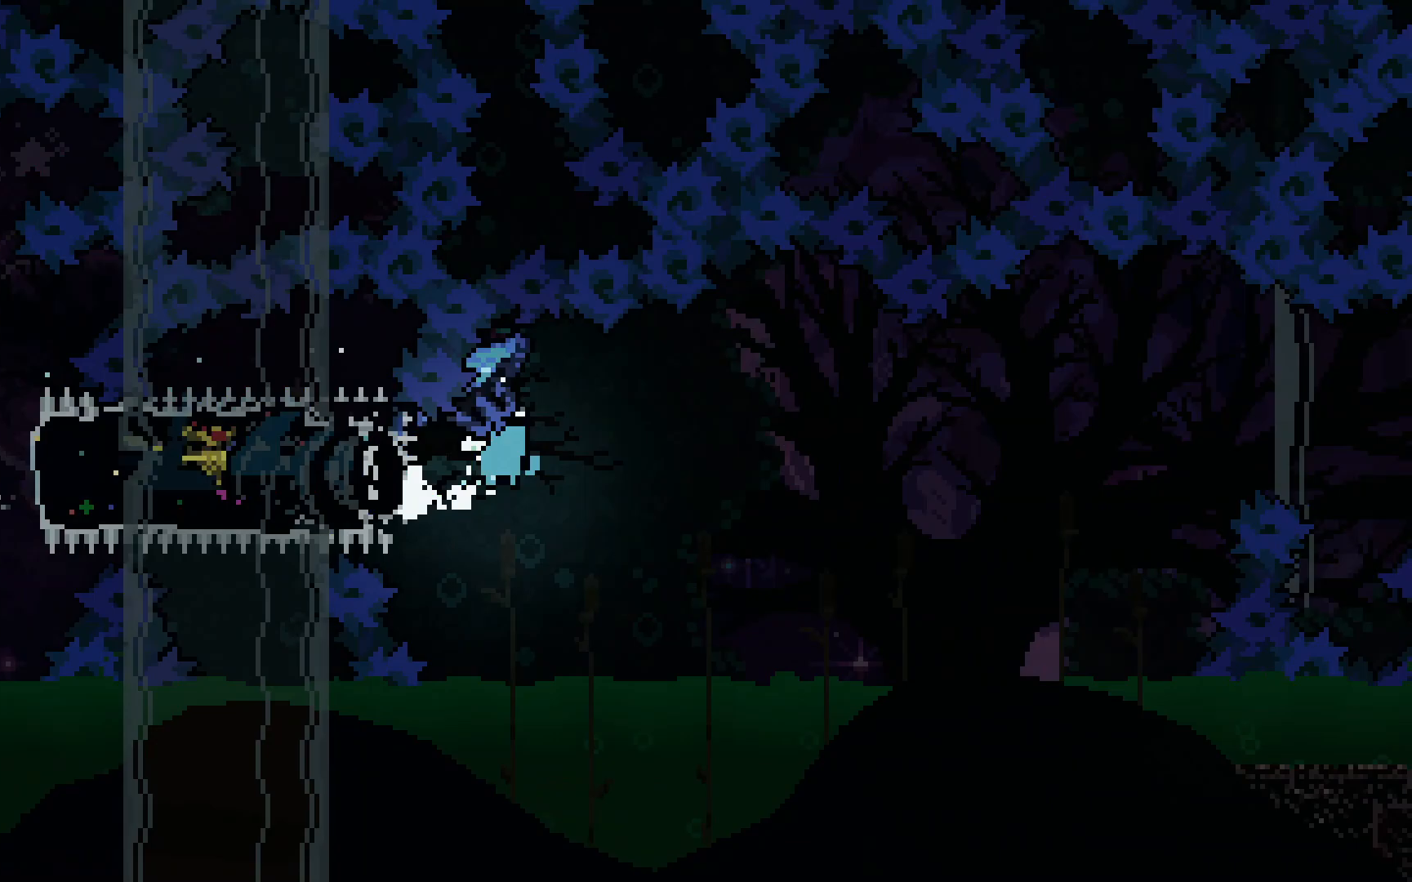
{"keys": ["grab", "jump2", "right", "up"], "events": [[250, "demo", "up"], [283, "up", "down"]]}
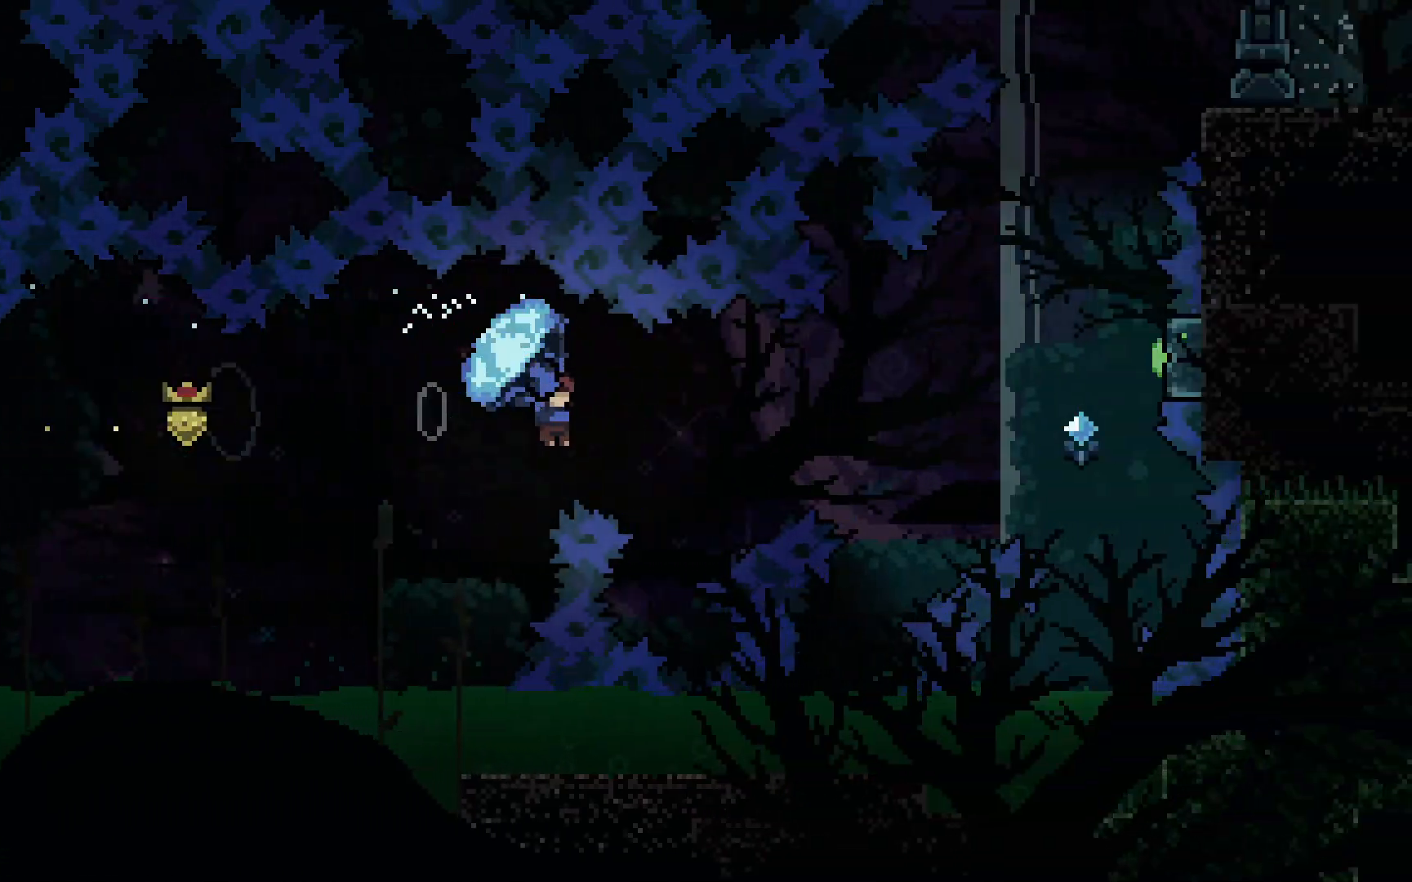
{"keys": ["jump2", "up"], "events": [[450, "grab", "up"], [450, "right", "up"]]}
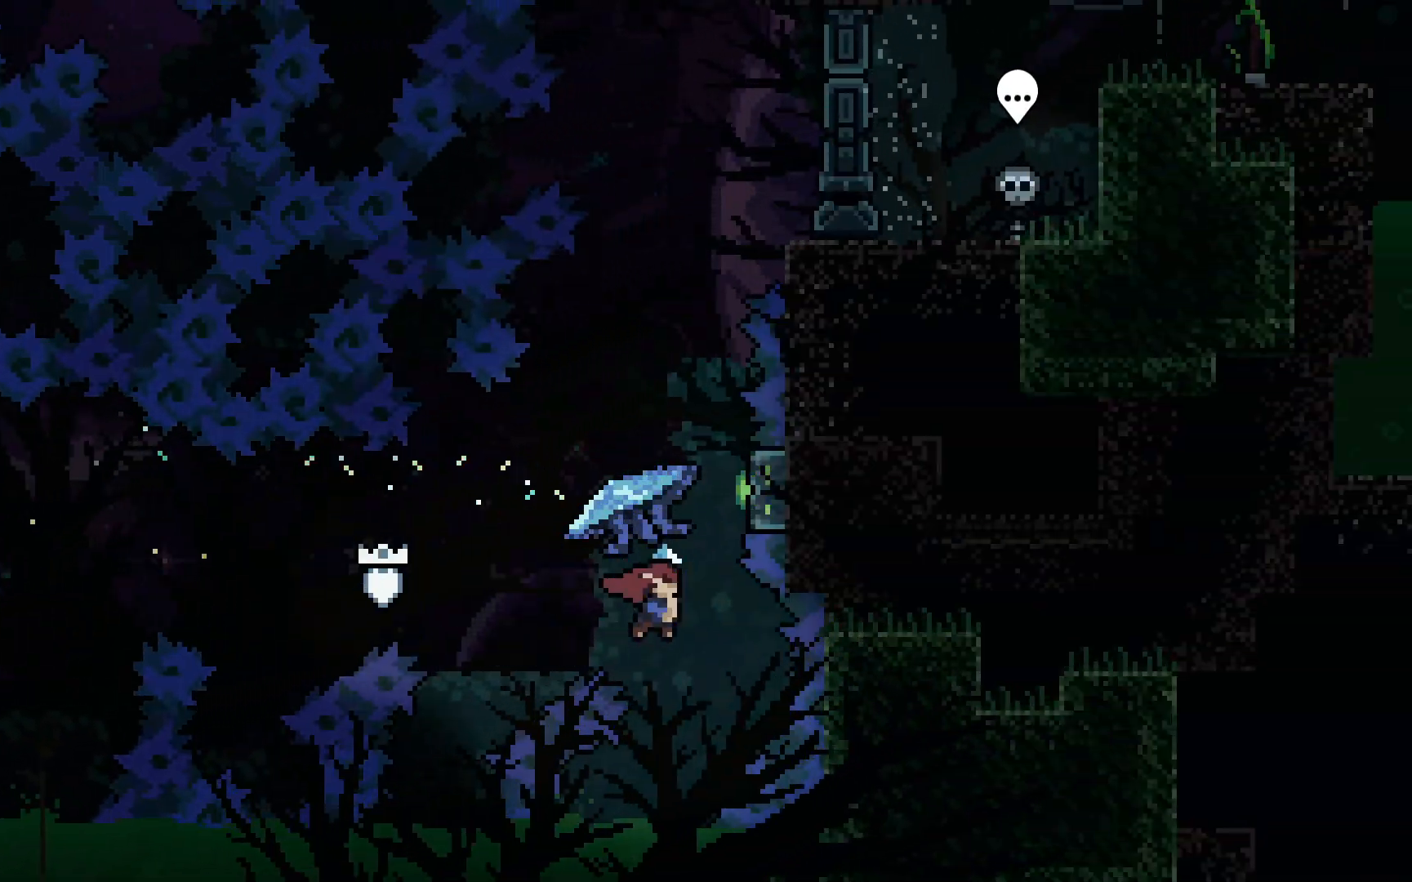
{"keys": ["dash", "grab", "jump2", "up"], "events": [[133, "dash", "down"], [333, "grab", "down"]]}
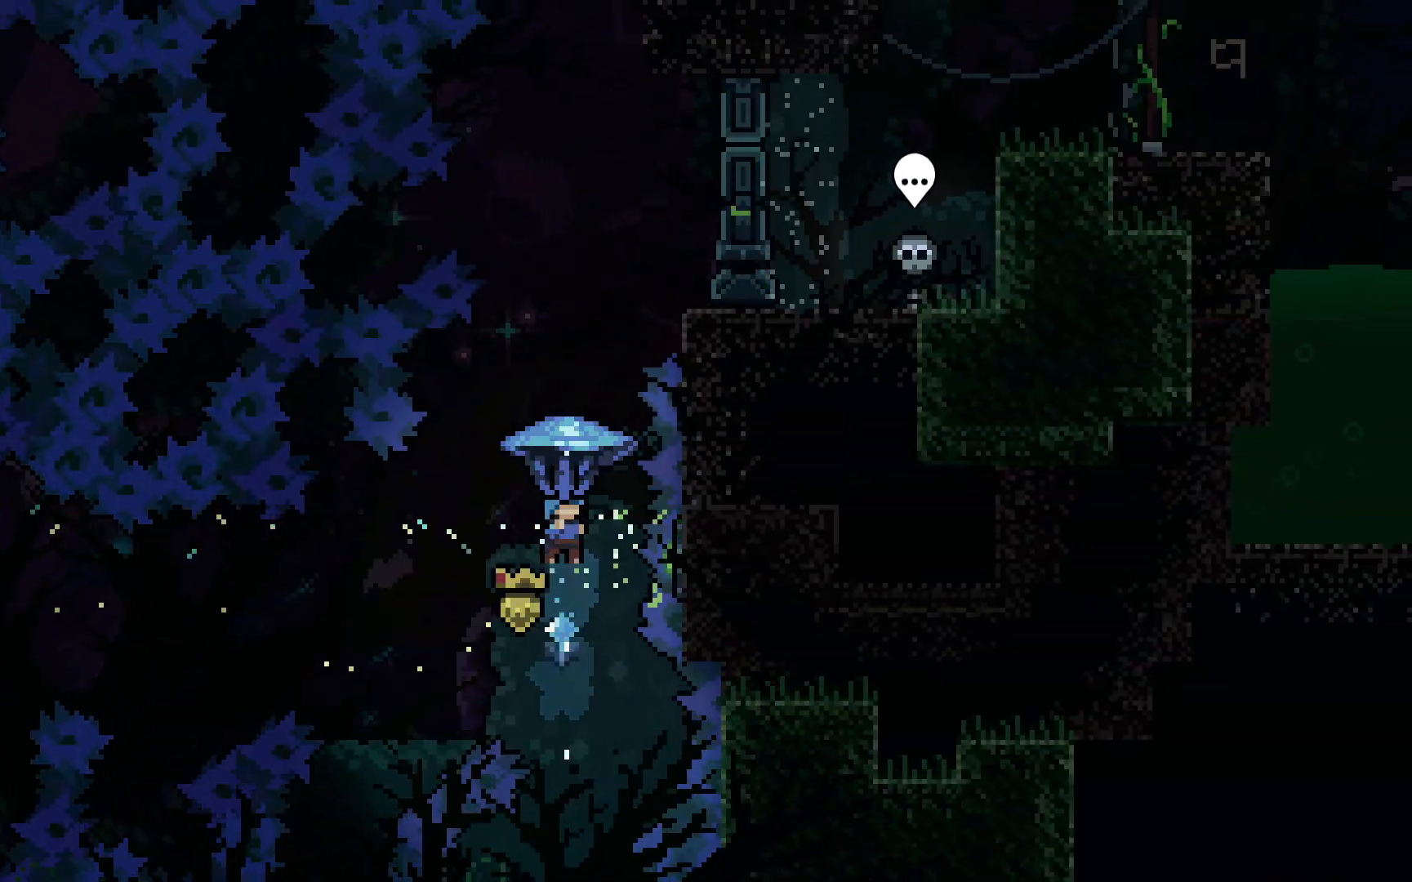
{"keys": ["grab", "jump2", "right", "up"], "events": [[150, "right", "down"], [283, "dash", "up"]]}
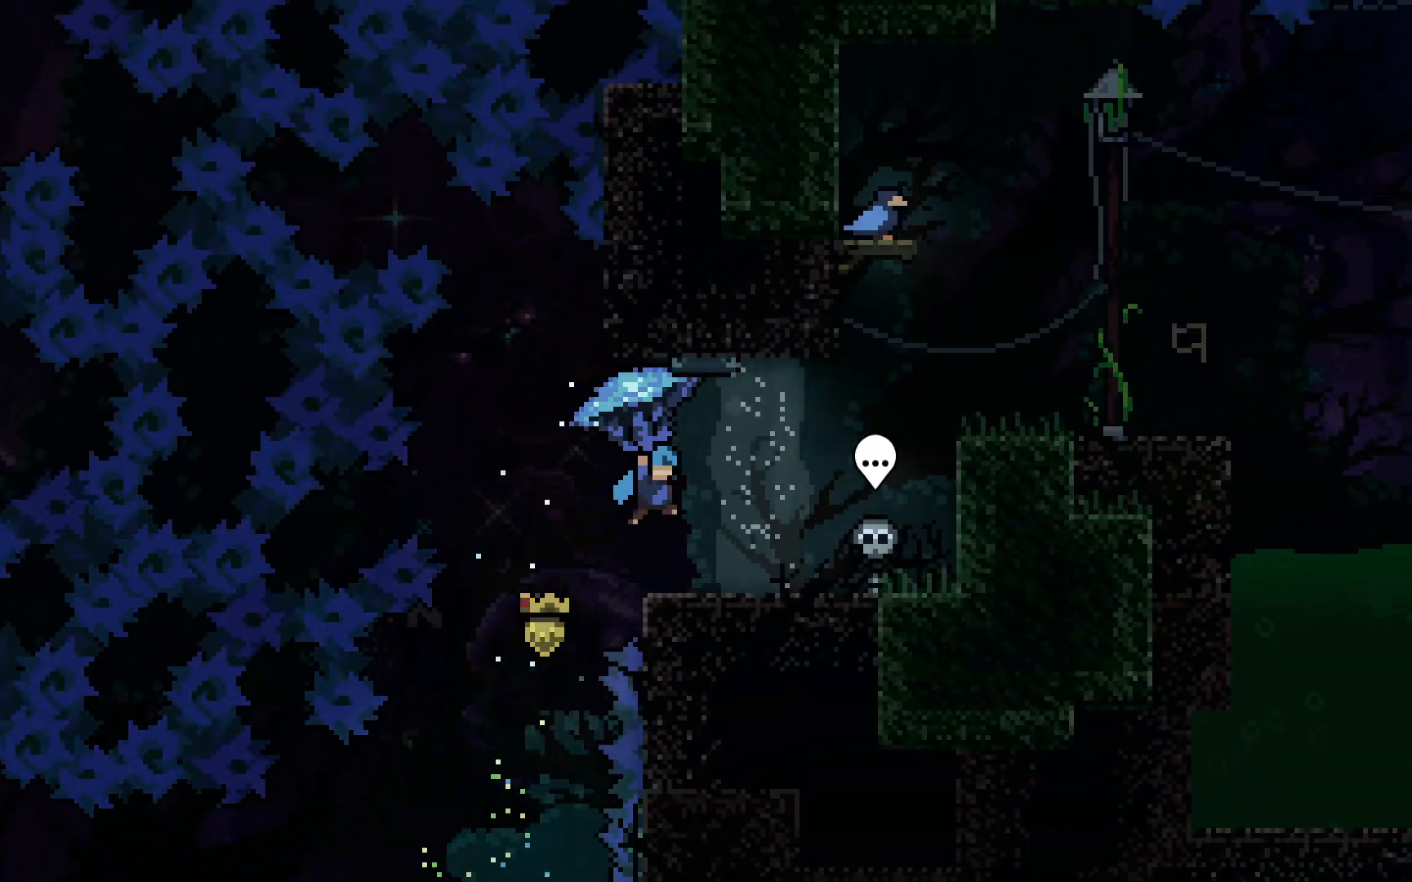
{"keys": ["grab", "jump2", "right", "up"], "events": [[350, "jump2", "up"], [450, "jump2", "down"]]}
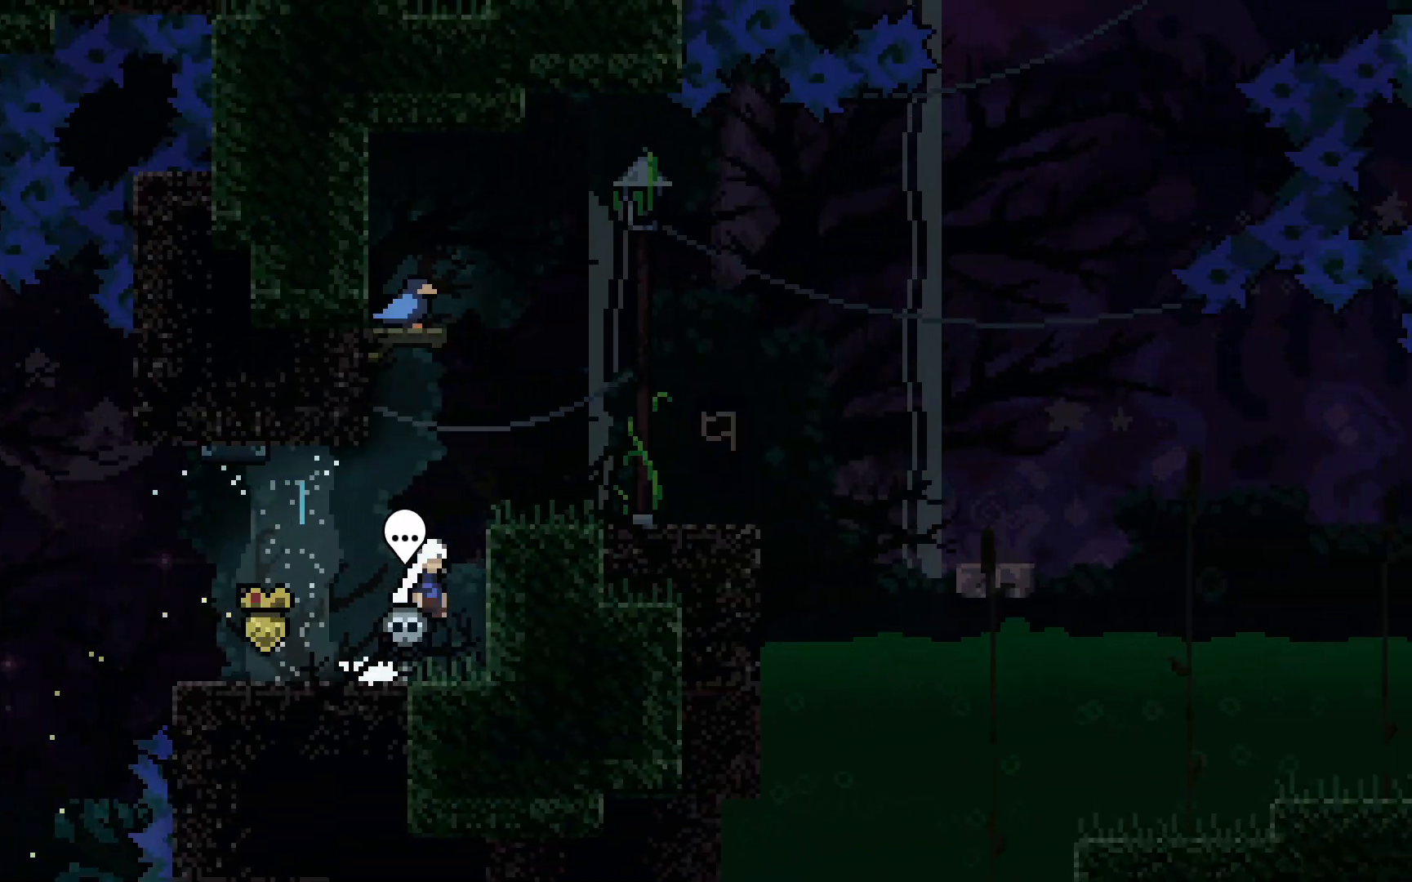
{"keys": ["right"], "events": [[83, "jump2", "up"], [133, "jump2", "down"], [367, "jump2", "up"], [367, "up", "up"], [467, "grab", "up"]]}
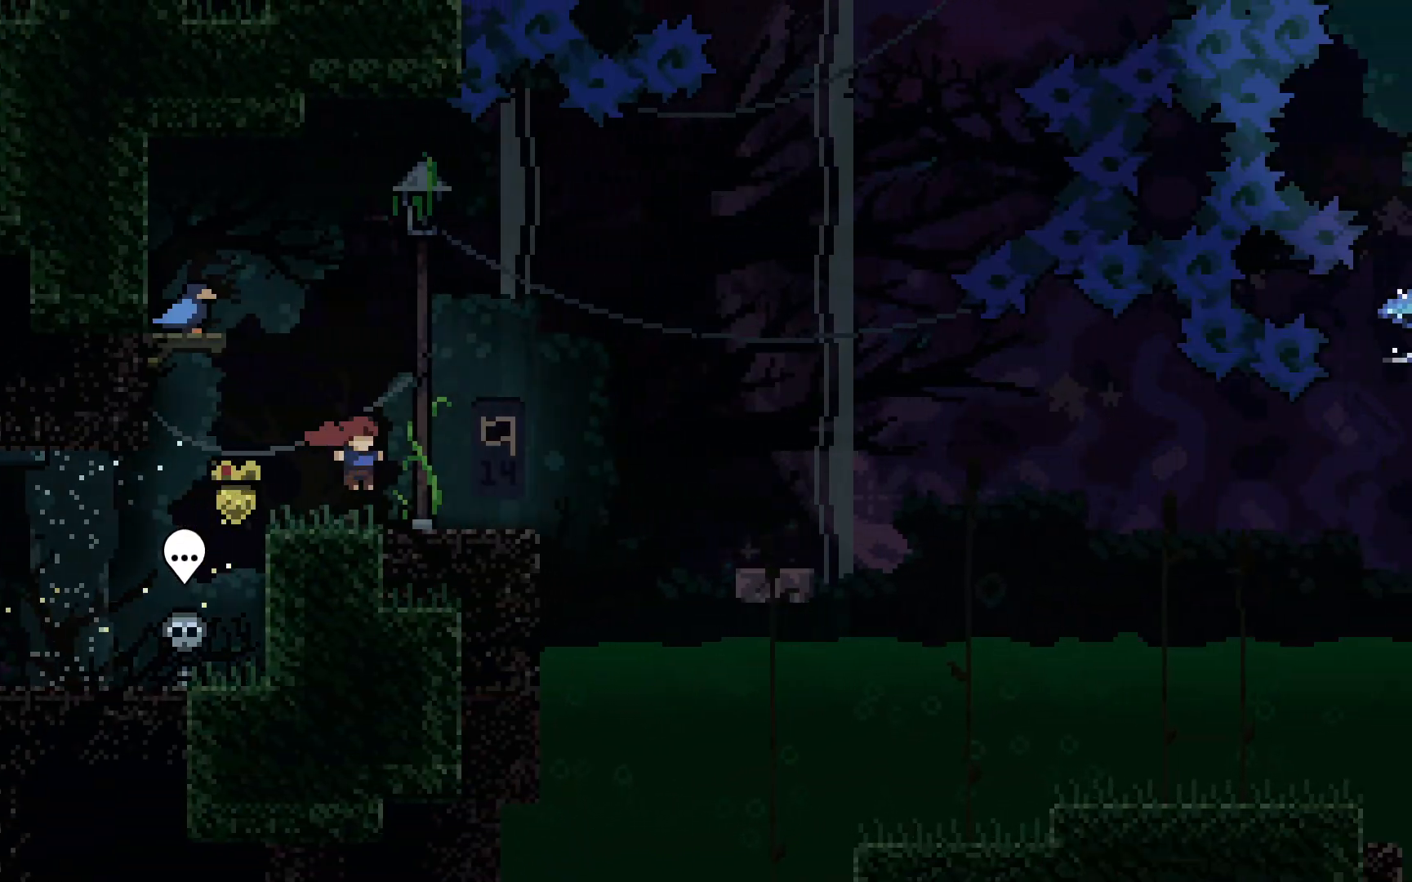
{"keys": ["jump2", "right"], "events": [[350, "jump2", "down"]]}
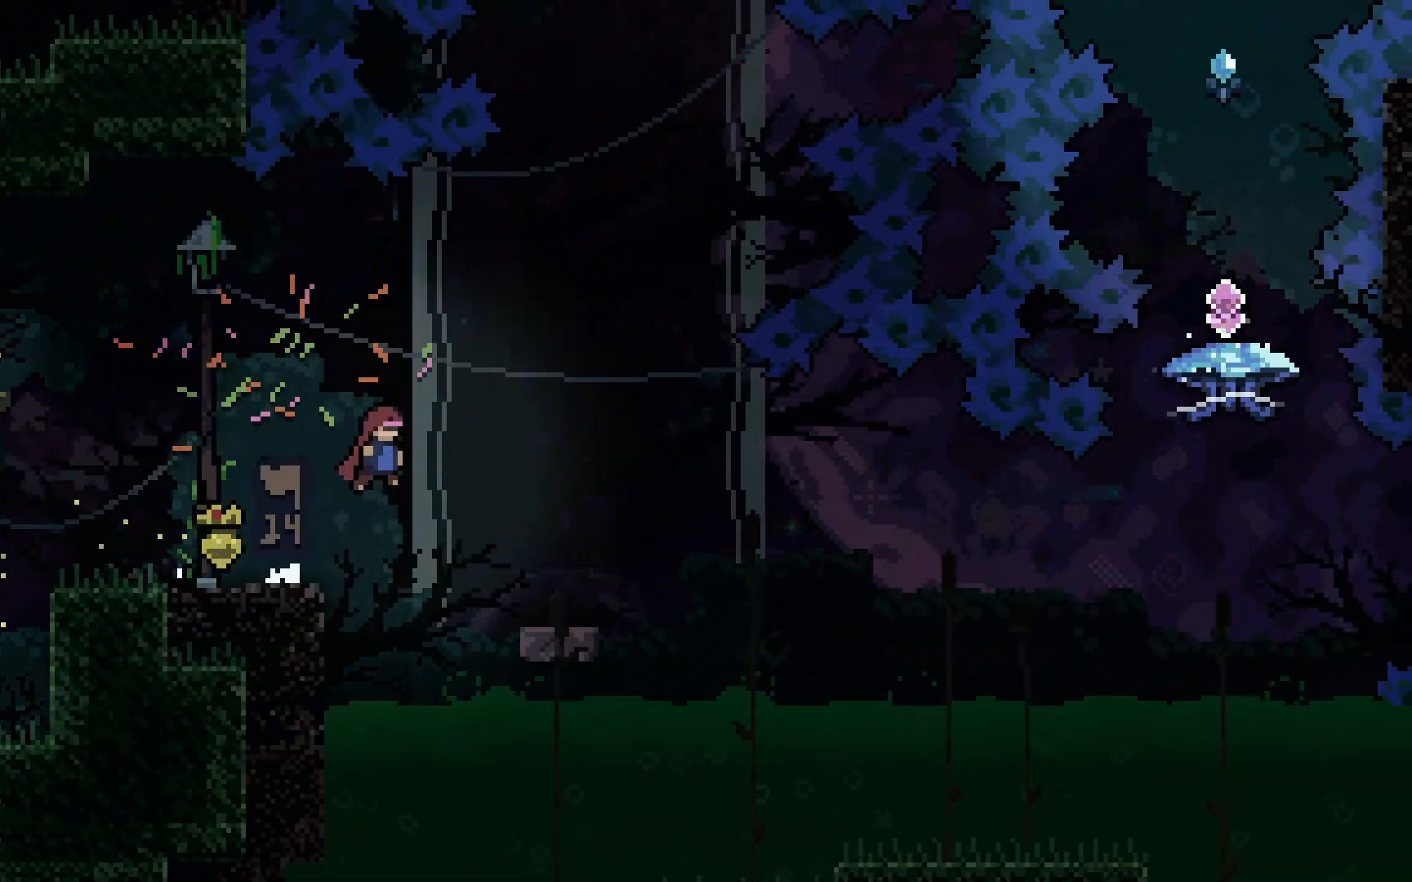
{"keys": ["dash", "down", "right"], "events": [[33, "jump2", "up"], [167, "right", "up"], [250, "right", "down"], [300, "dash", "down"], [300, "down", "down"]]}
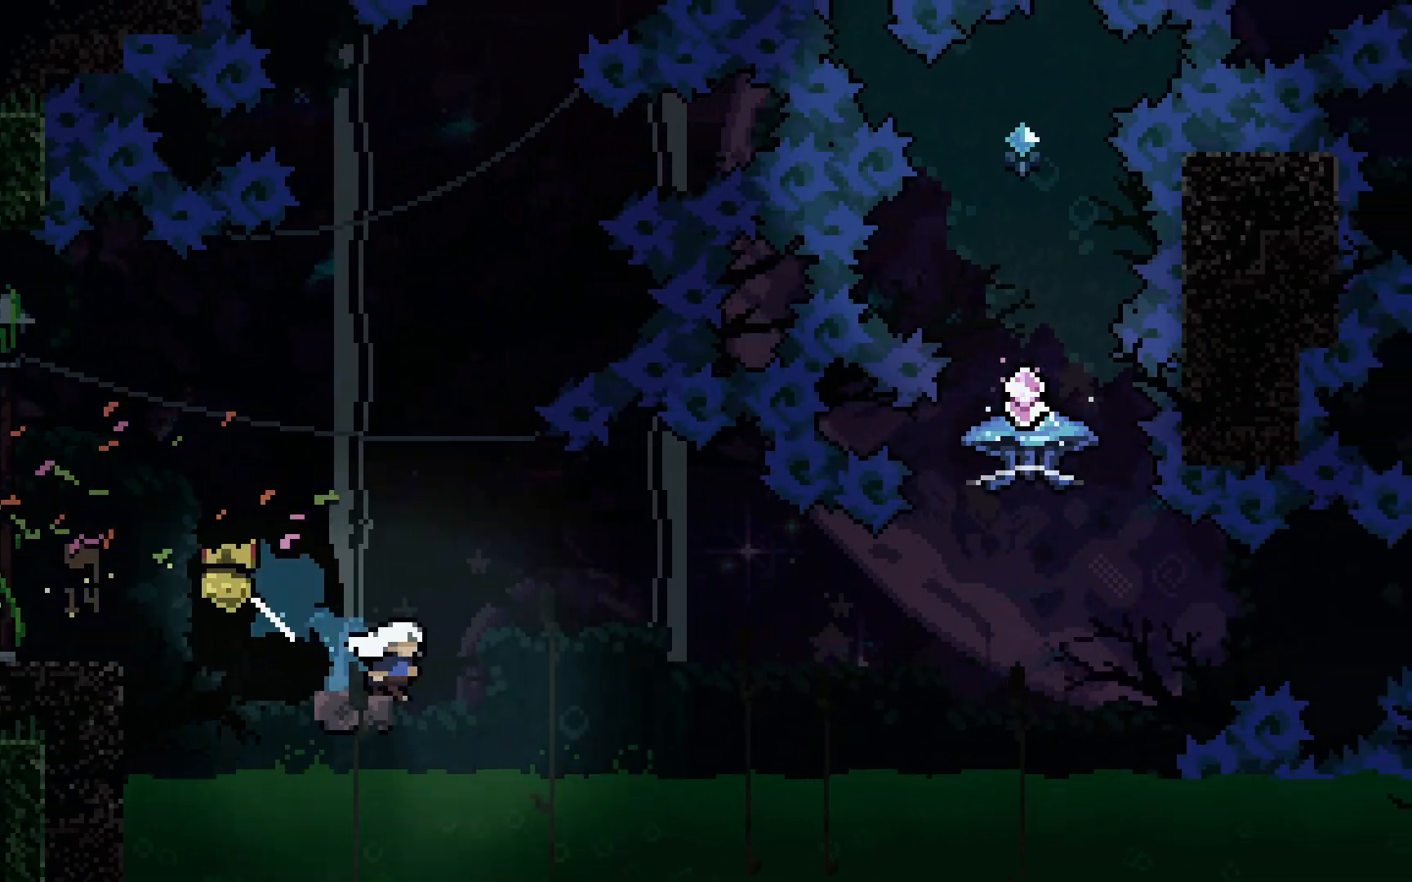
{"keys": ["jump2"], "events": [[50, "jump2", "down"], [150, "down", "up"], [367, "dash", "up"], [467, "right", "up"]]}
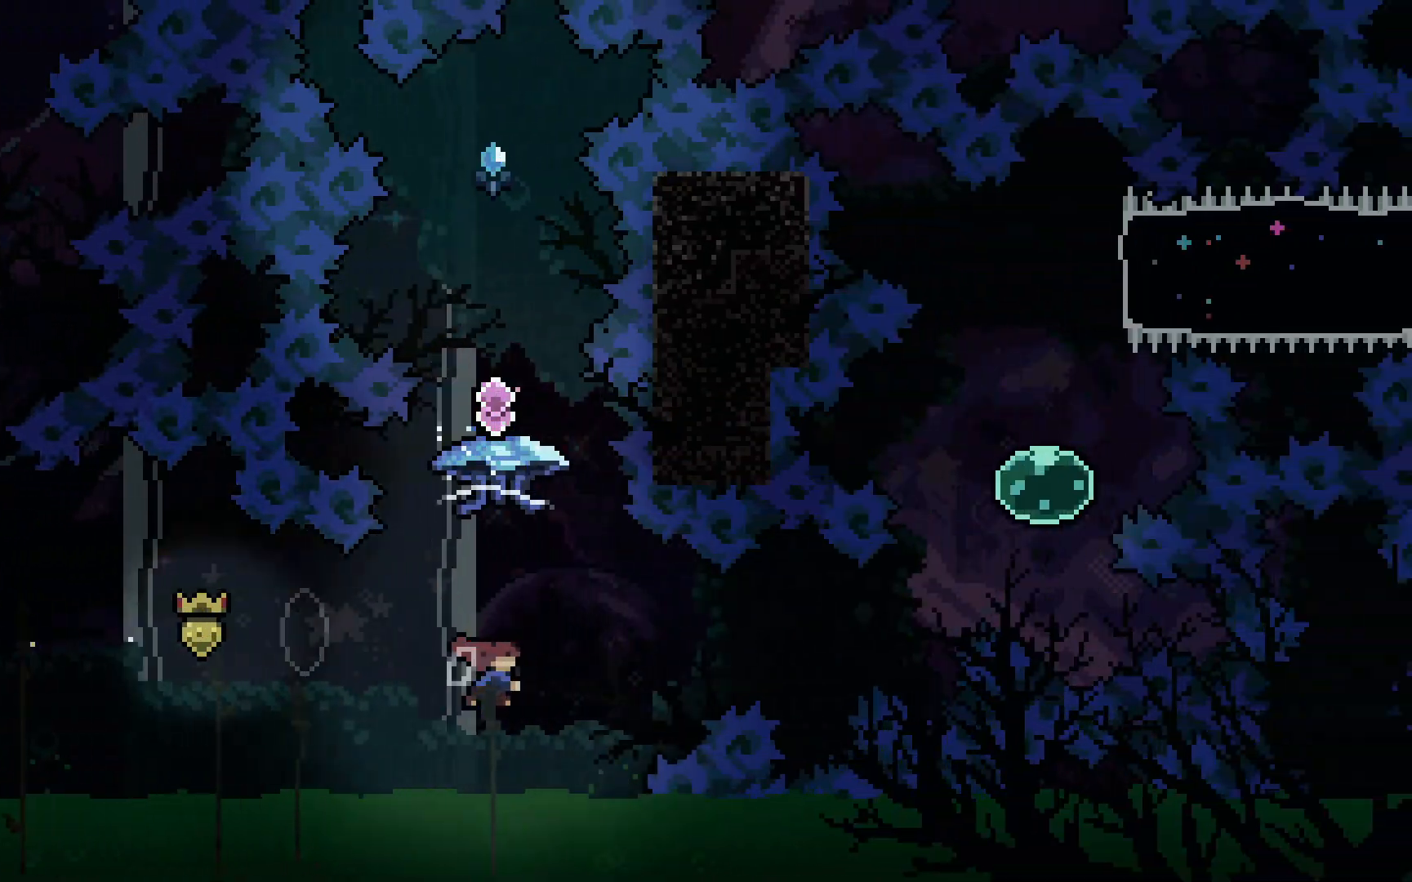
{"keys": ["dash", "grab", "jump2", "up"], "events": [[17, "dash", "down"], [17, "up", "down"], [250, "grab", "down"]]}